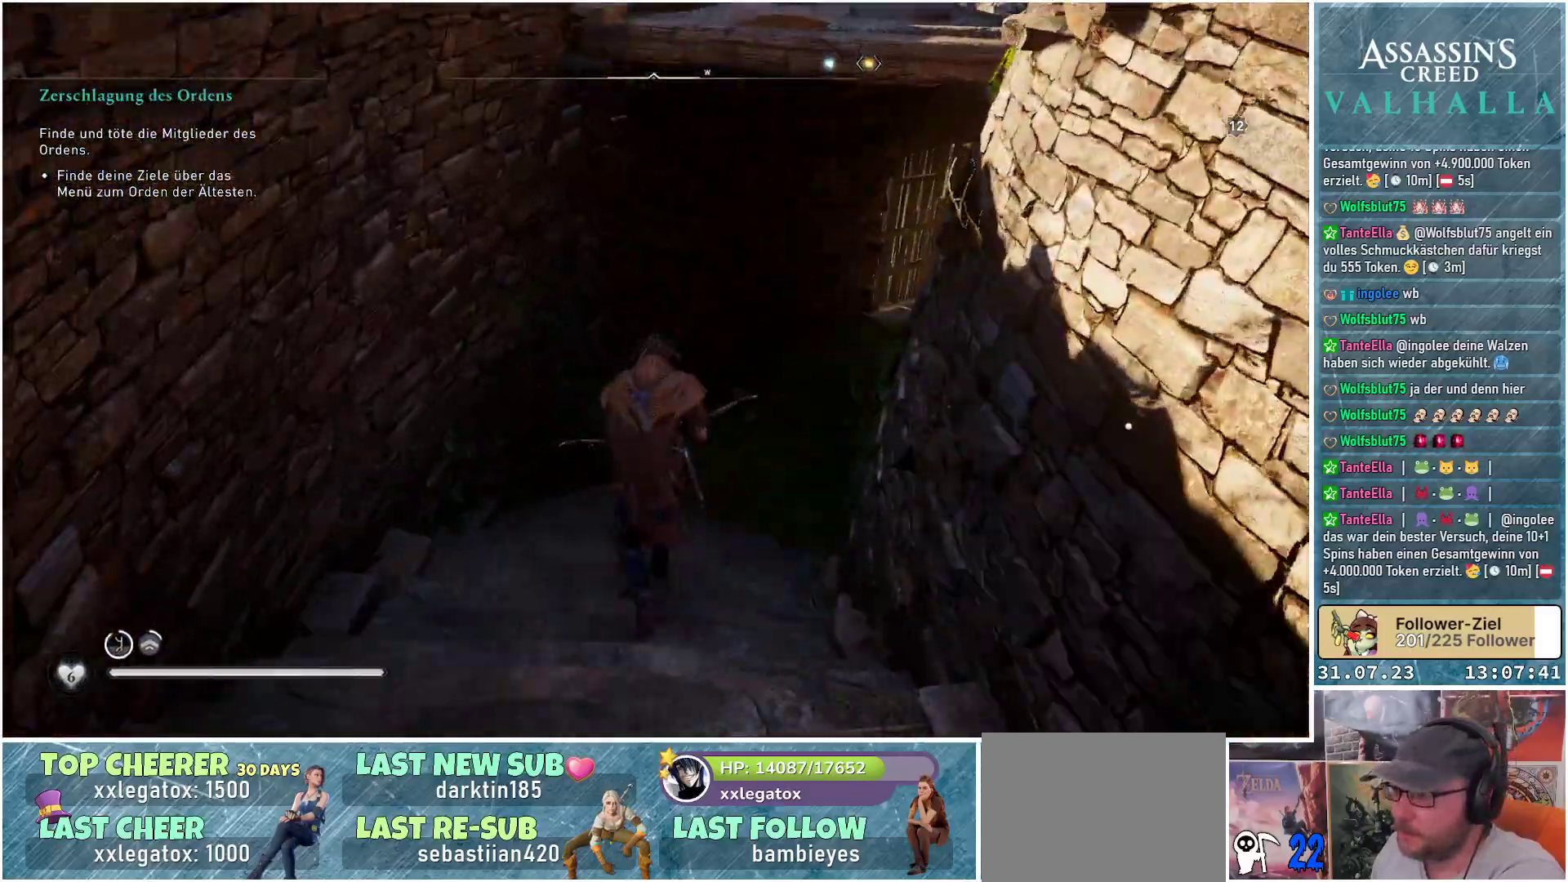
Gameplay with a controller (Xbox layout); each line is a JSON object with the inputs held at the frame after it. "events" lists button and stick changes between this image and that frame as [ms after this image, input, new state], when the widget could be followed in between.
{"buttons": [], "left_stick": "up", "right_stick": "right", "events": [[150, "right_stick", "right"]]}
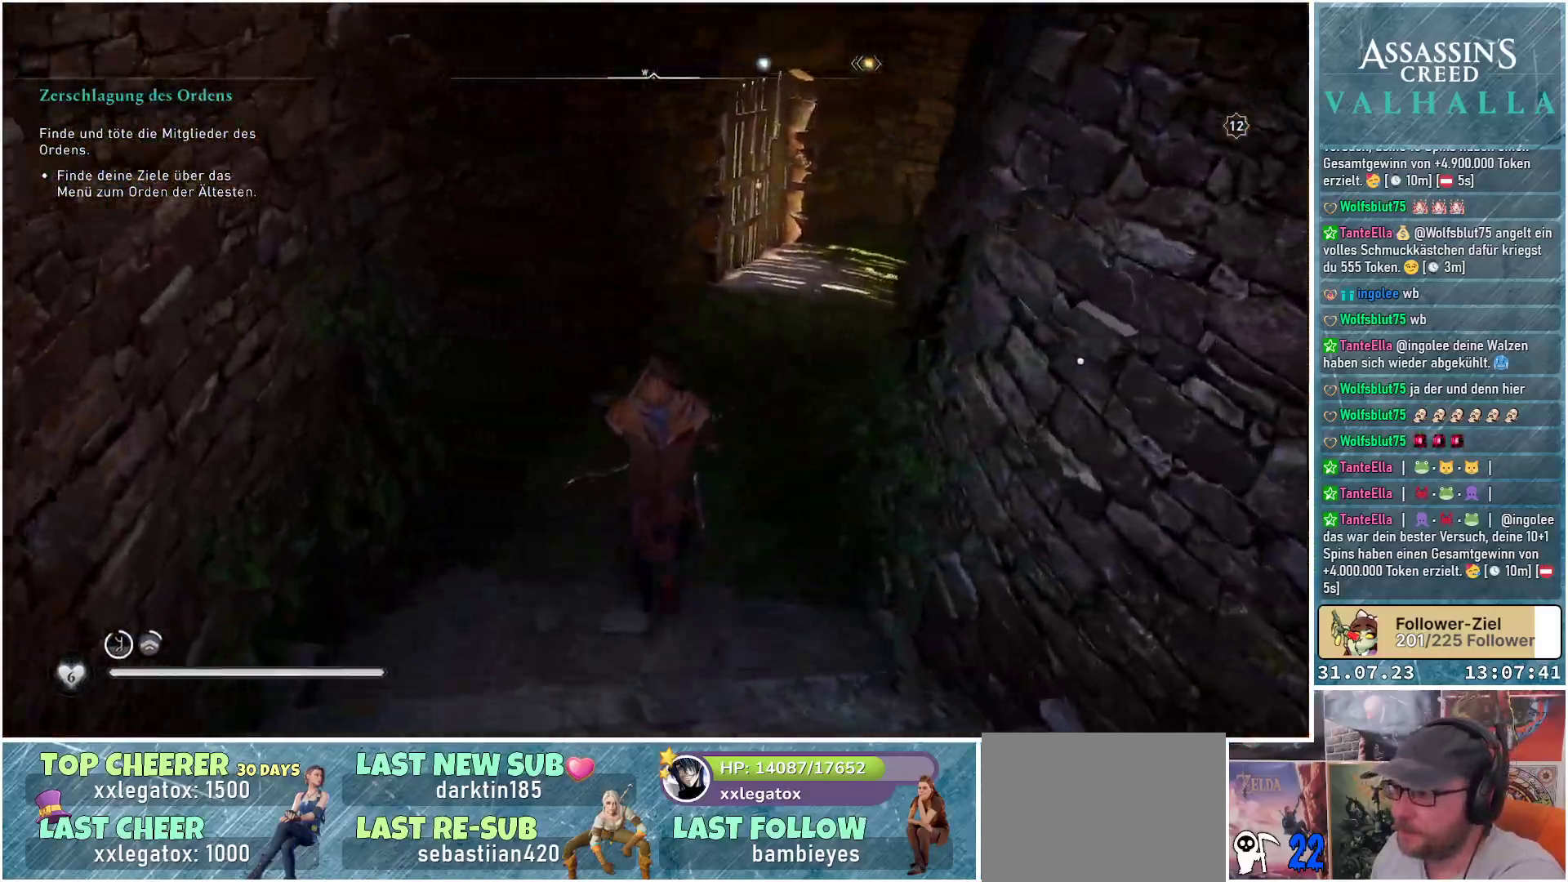
{"buttons": [], "left_stick": "up", "right_stick": "right", "events": []}
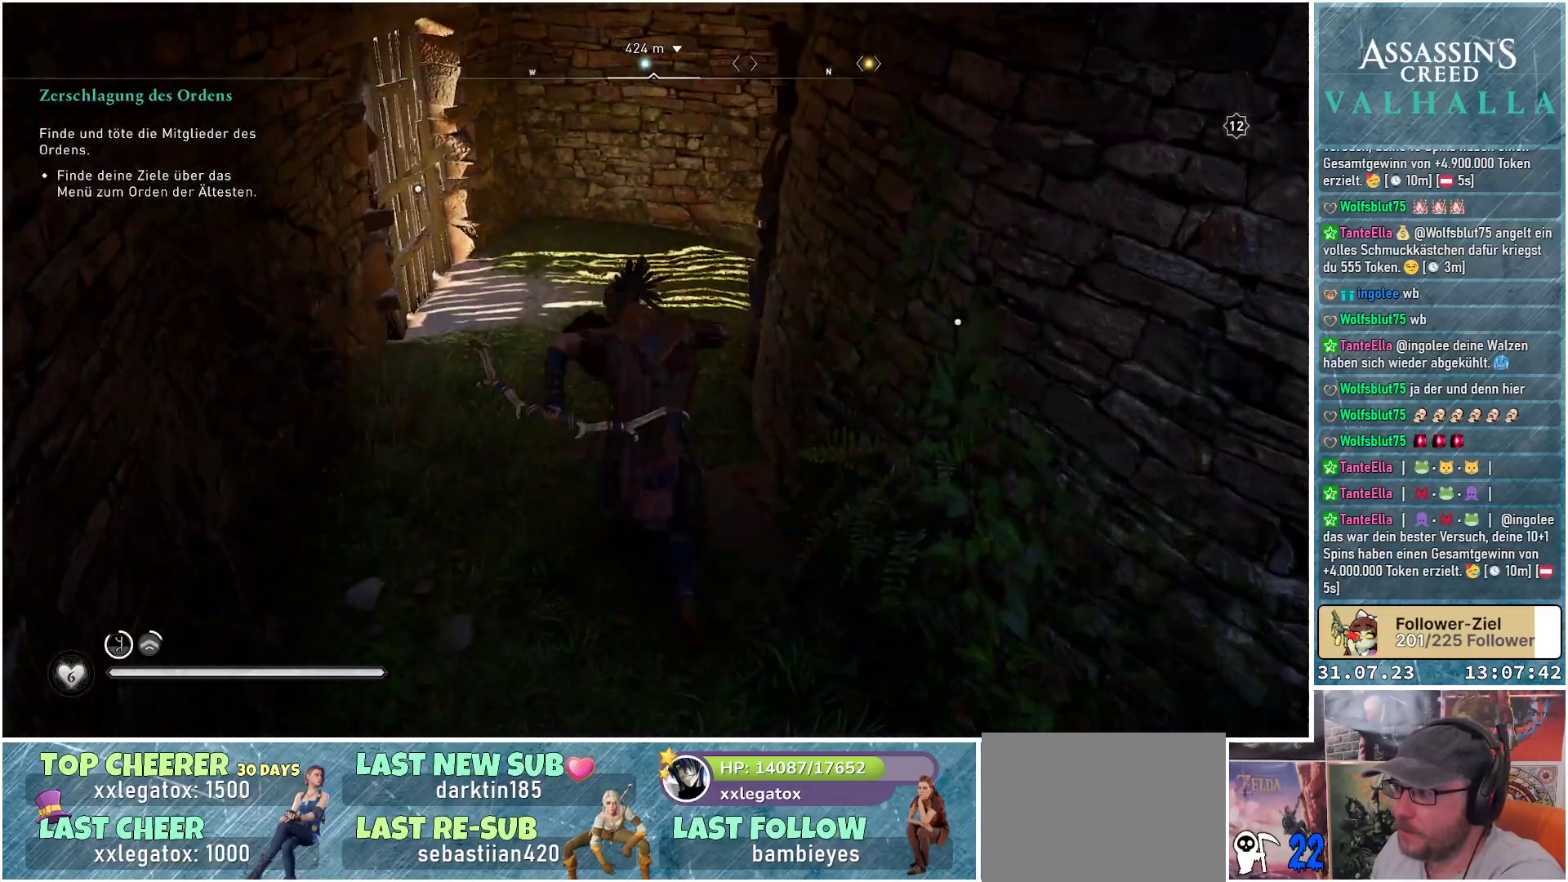
{"buttons": [], "left_stick": "up", "right_stick": "right", "events": []}
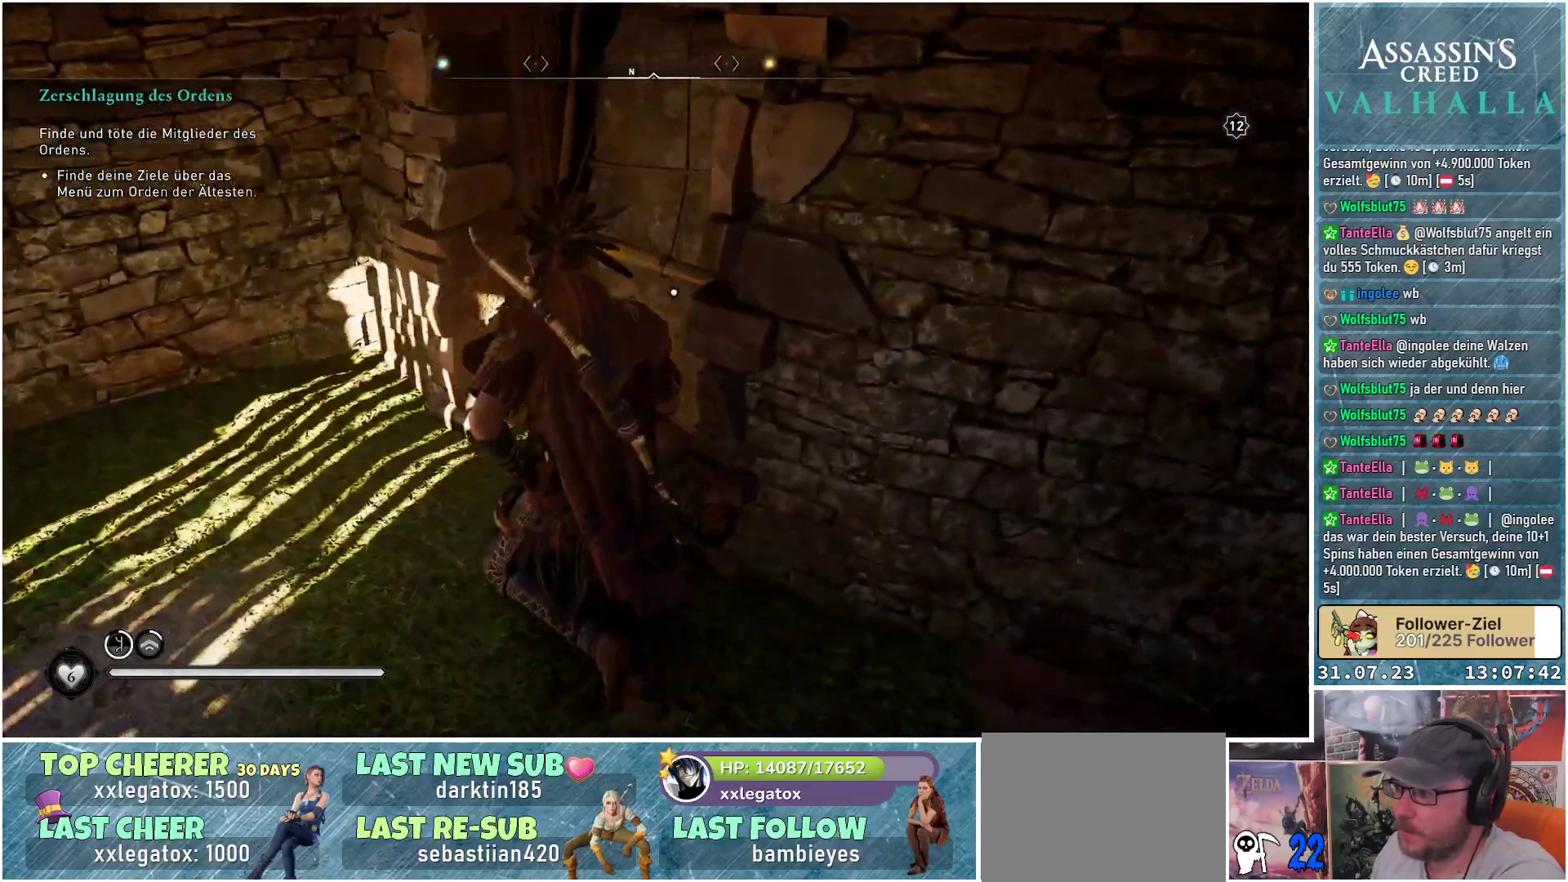
{"buttons": [], "left_stick": "center", "right_stick": "center", "events": [[133, "right_stick", "center"], [267, "left_stick", "center"], [283, "Y", "down"], [367, "Y", "up"]]}
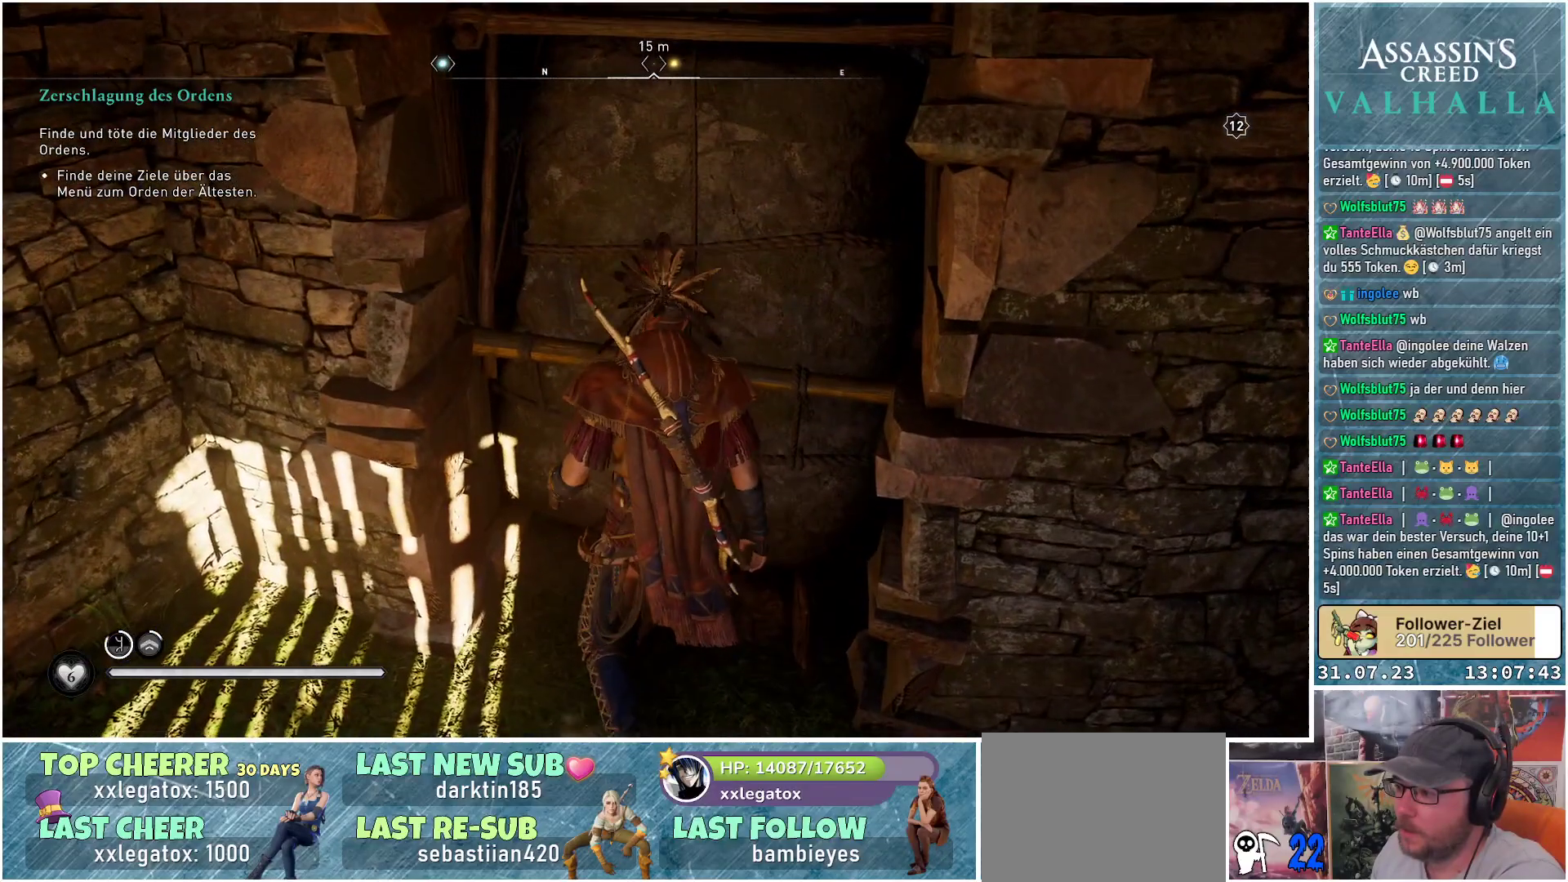
{"buttons": [], "left_stick": "up", "right_stick": "center", "events": [[33, "left_stick", "up-right"], [83, "left_stick", "up"]]}
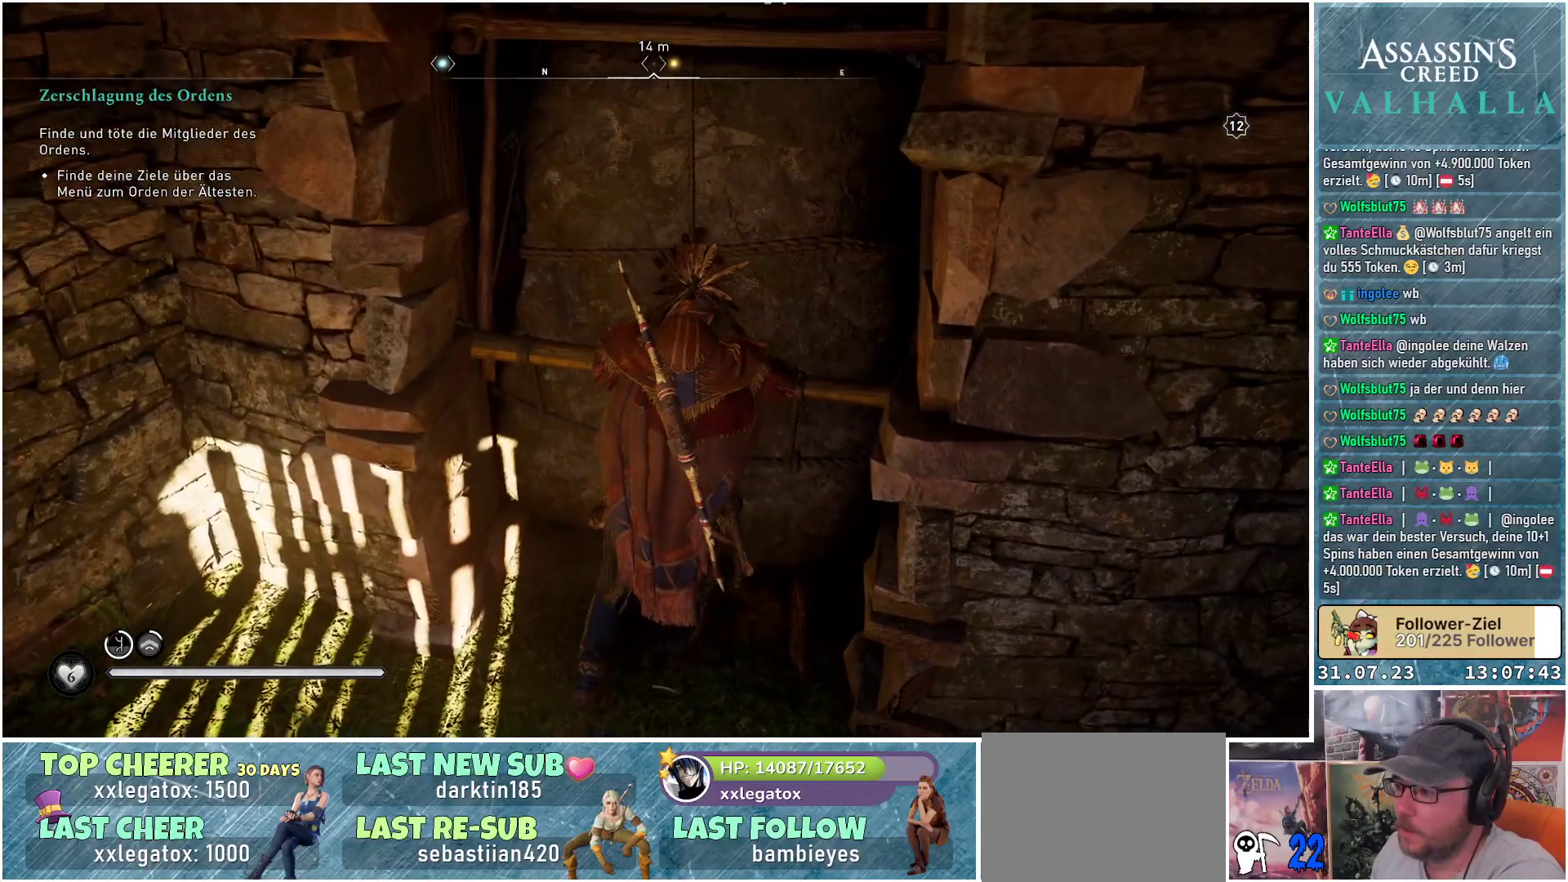
{"buttons": [], "left_stick": "up", "right_stick": "center", "events": [[100, "right_stick", "right"], [417, "right_stick", "center"]]}
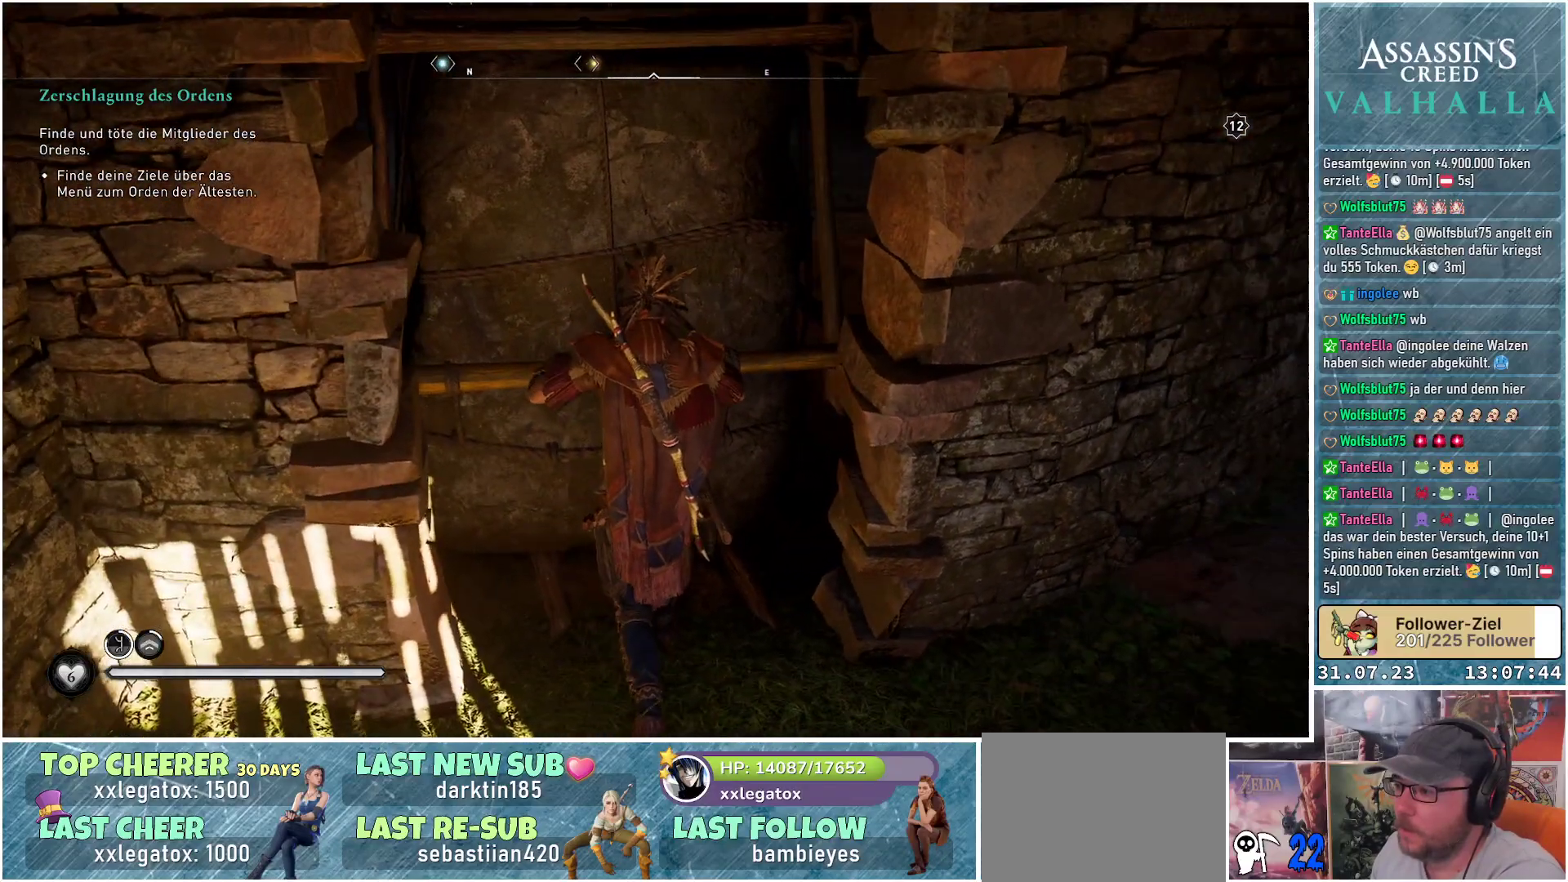
{"buttons": [], "left_stick": "up", "right_stick": "center", "events": []}
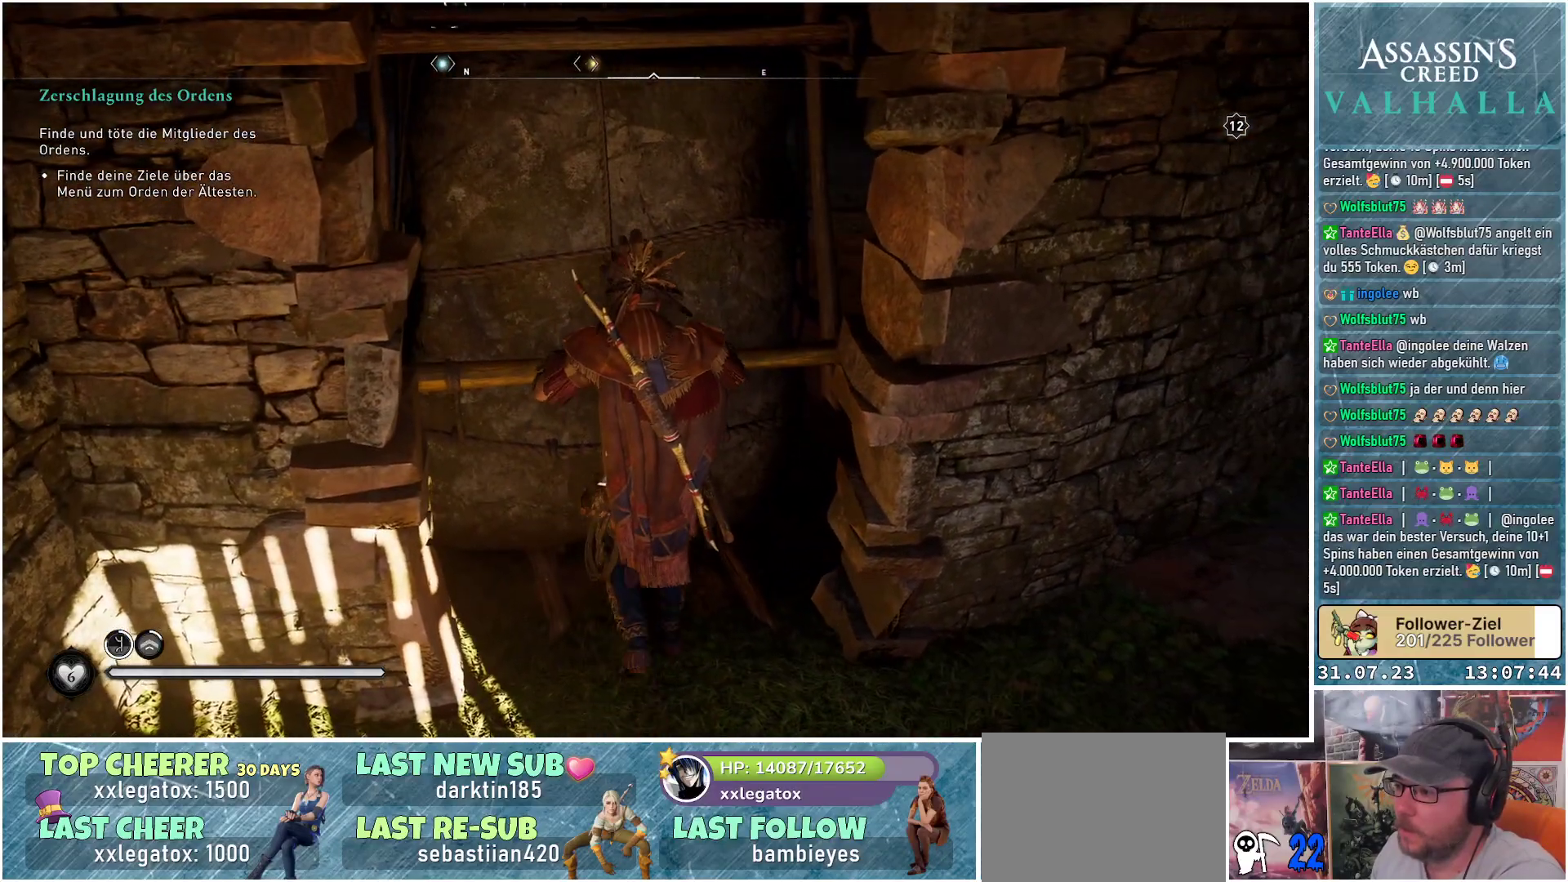
{"buttons": [], "left_stick": "up", "right_stick": "center", "events": []}
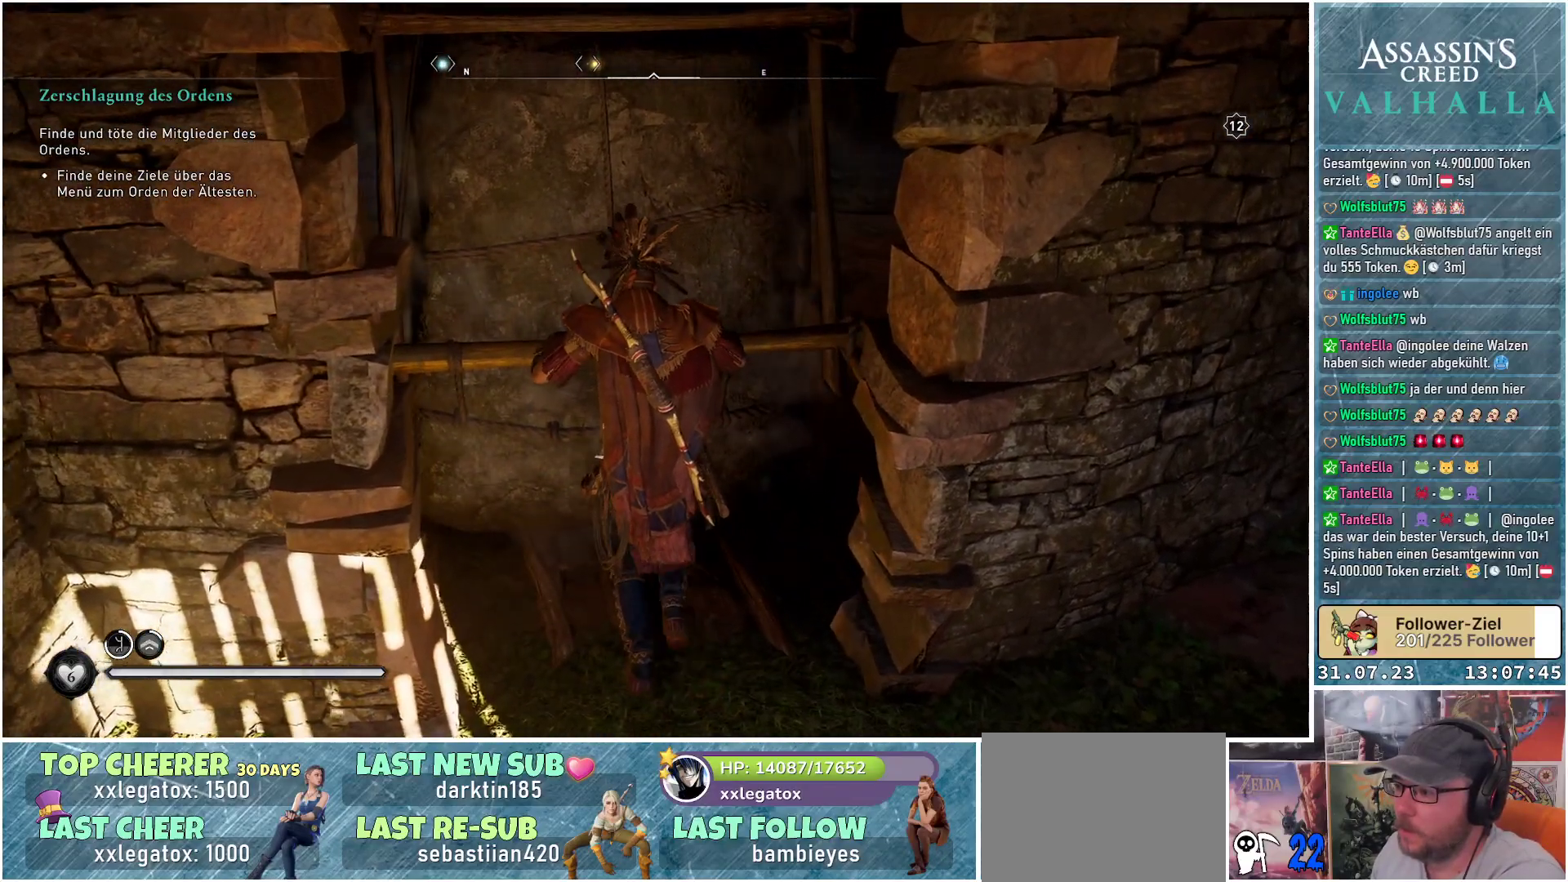
{"buttons": [], "left_stick": "up", "right_stick": "center", "events": []}
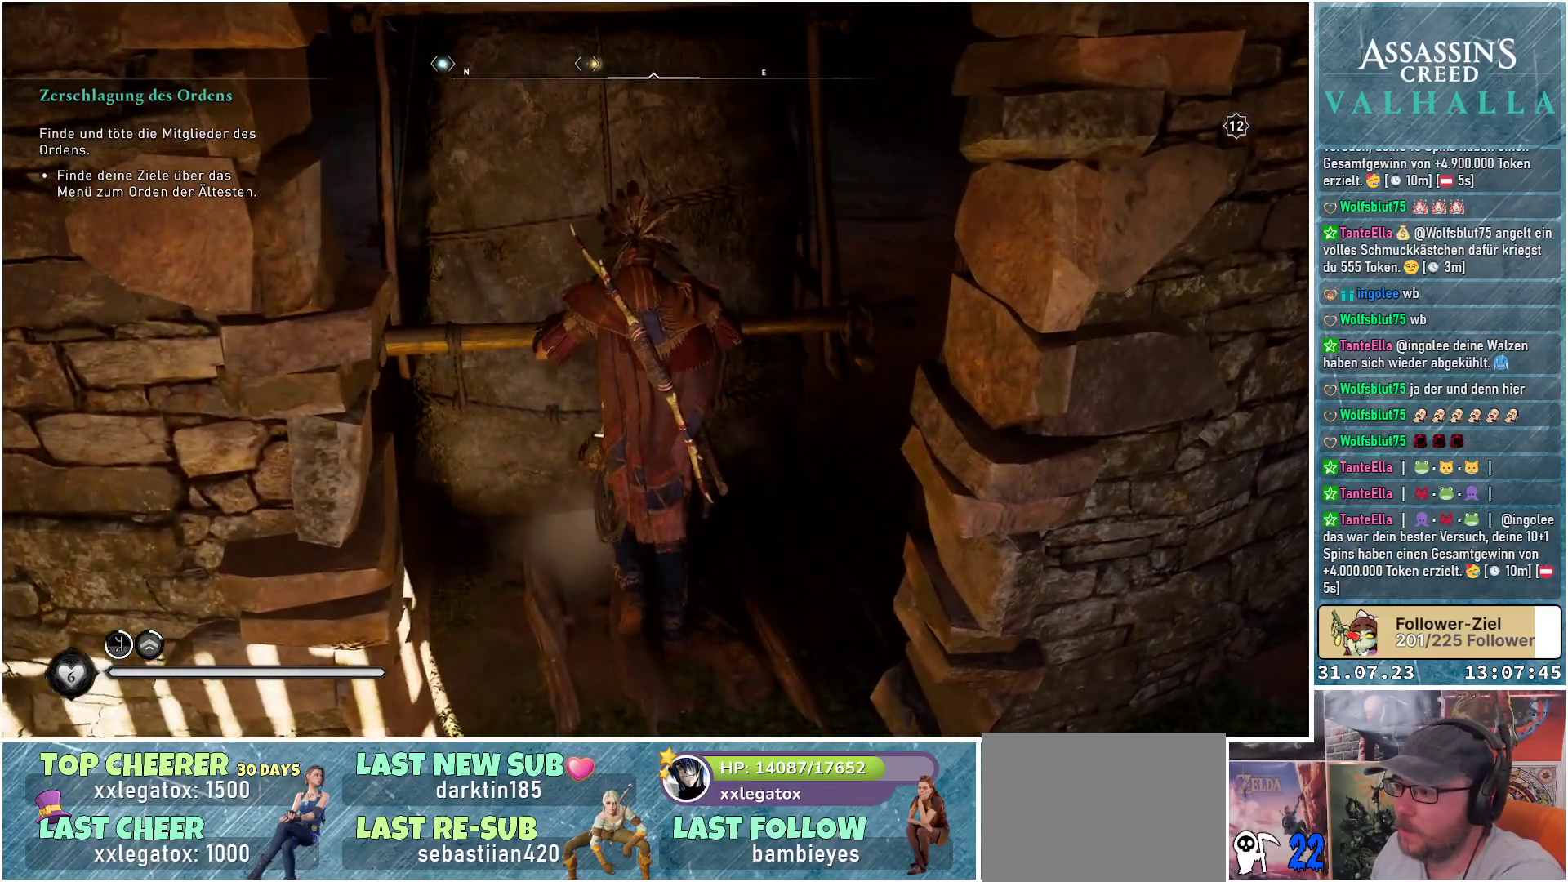
{"buttons": [], "left_stick": "up", "right_stick": "center", "events": []}
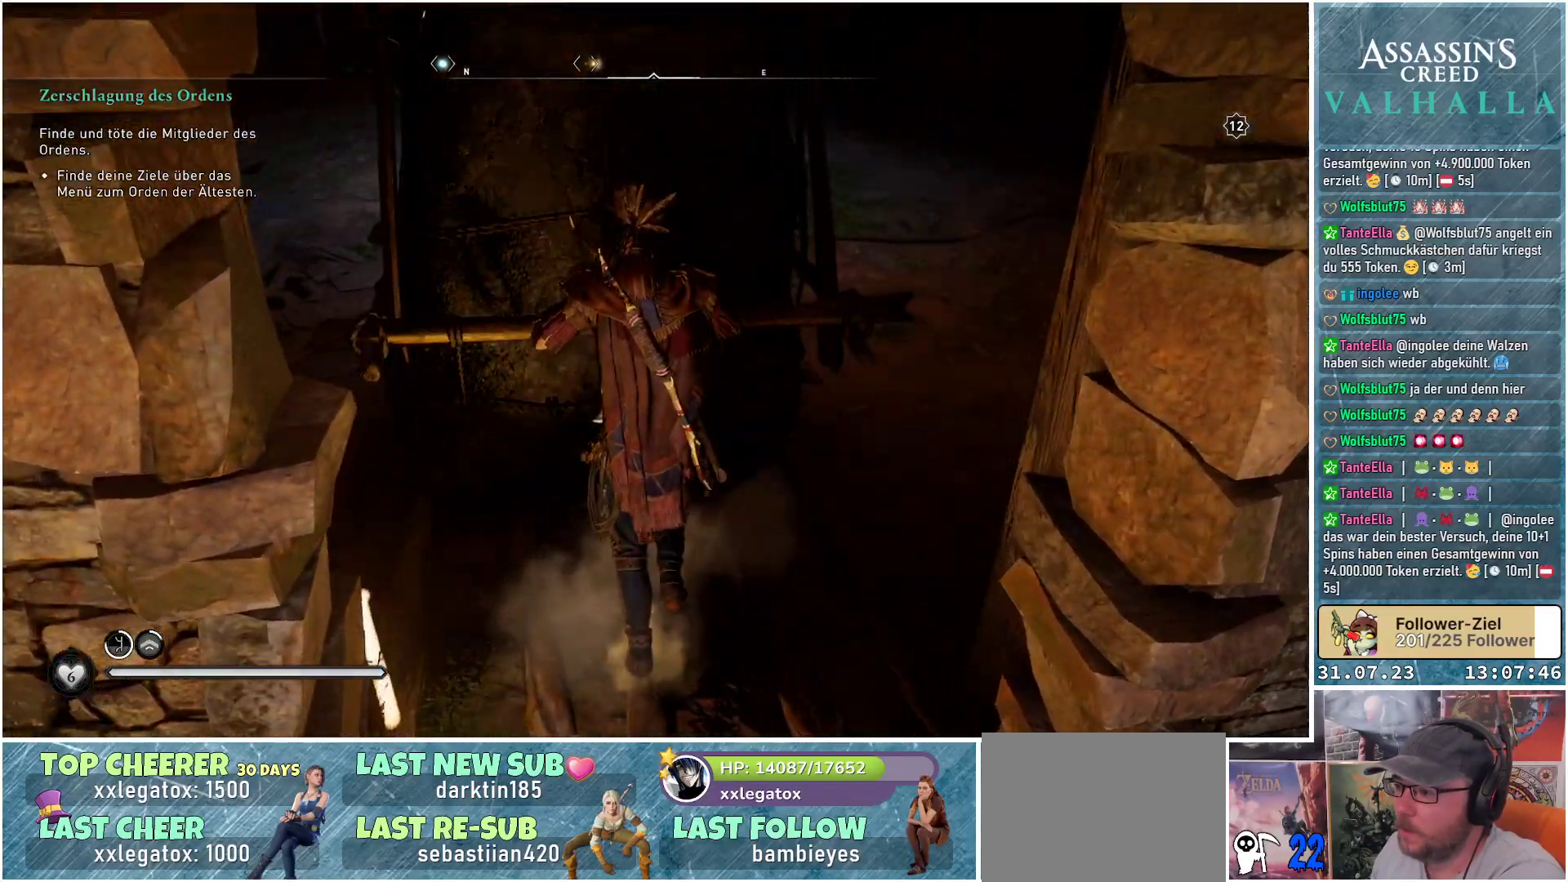
{"buttons": [], "left_stick": "up", "right_stick": "center", "events": []}
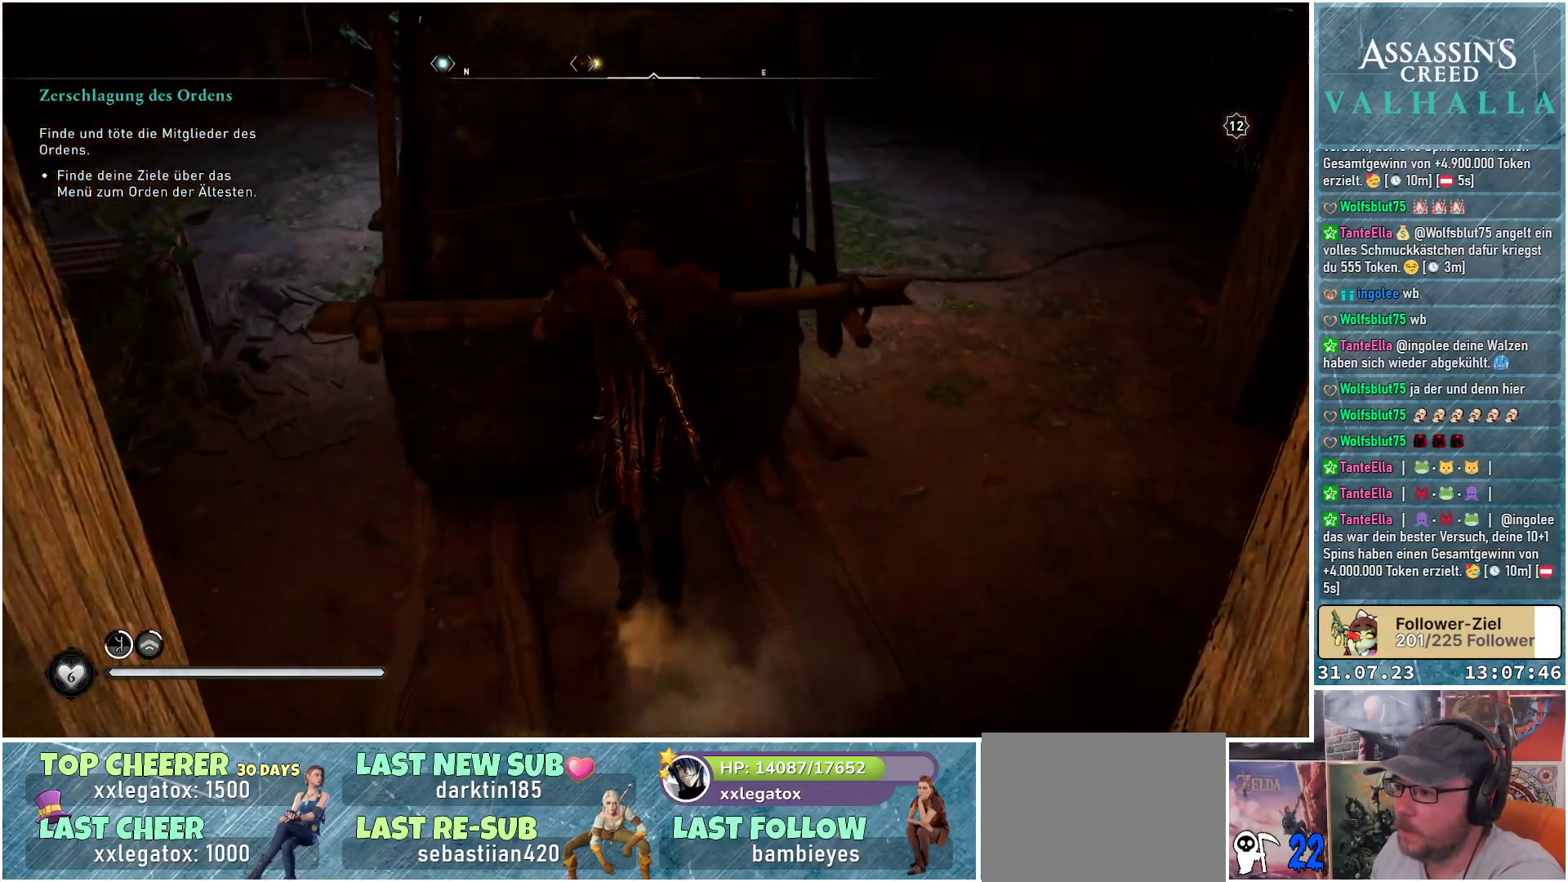
{"buttons": [], "left_stick": "up", "right_stick": "center", "events": []}
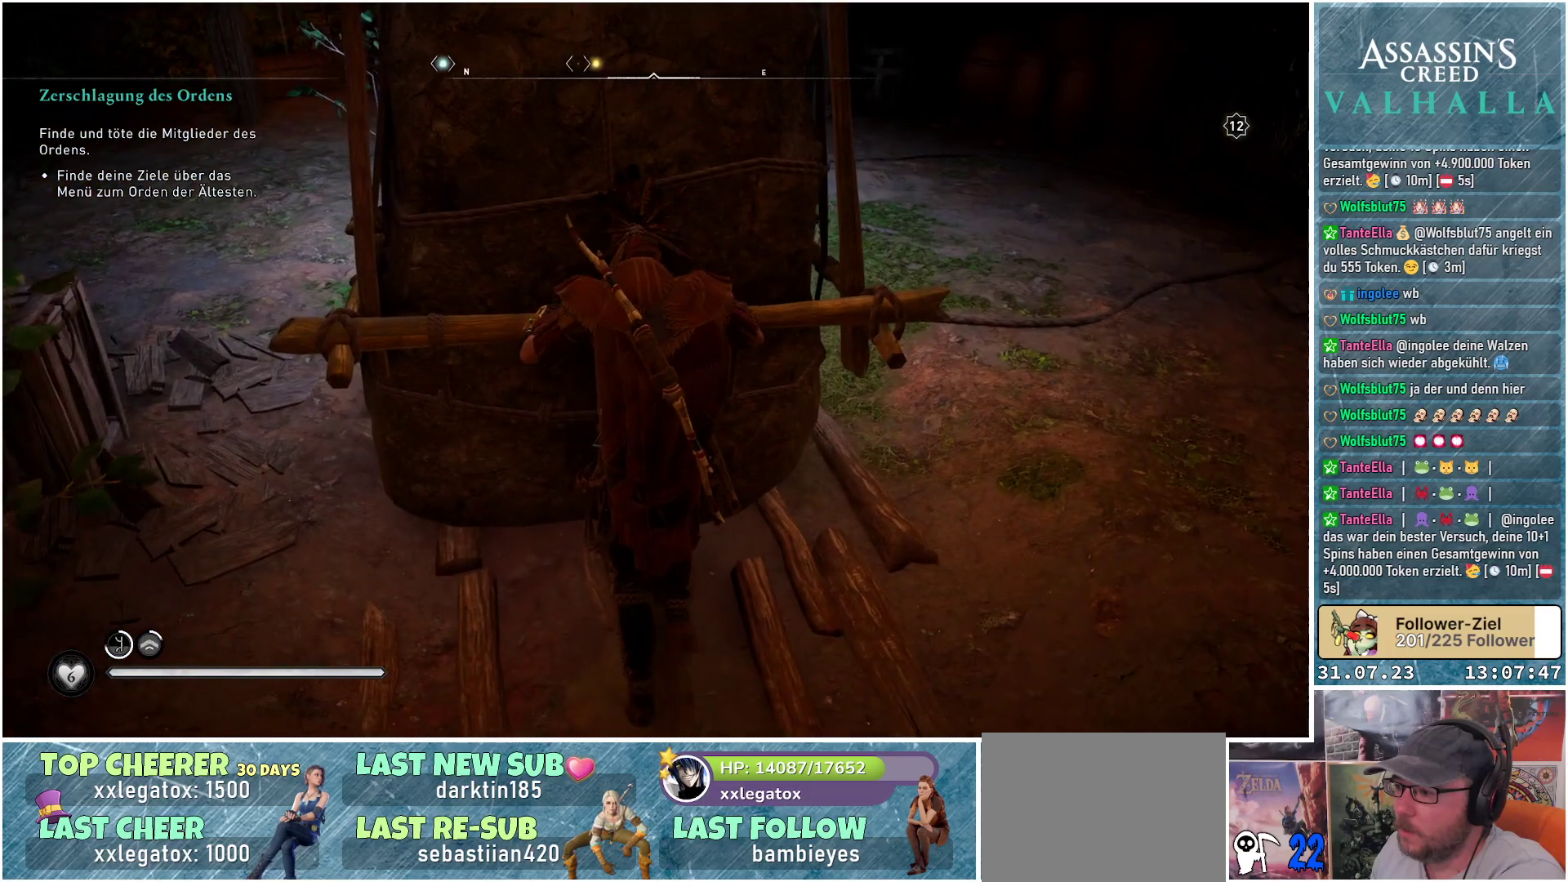
{"buttons": [], "left_stick": "center", "right_stick": "center", "events": [[383, "B", "down"], [383, "left_stick", "center"], [483, "B", "up"]]}
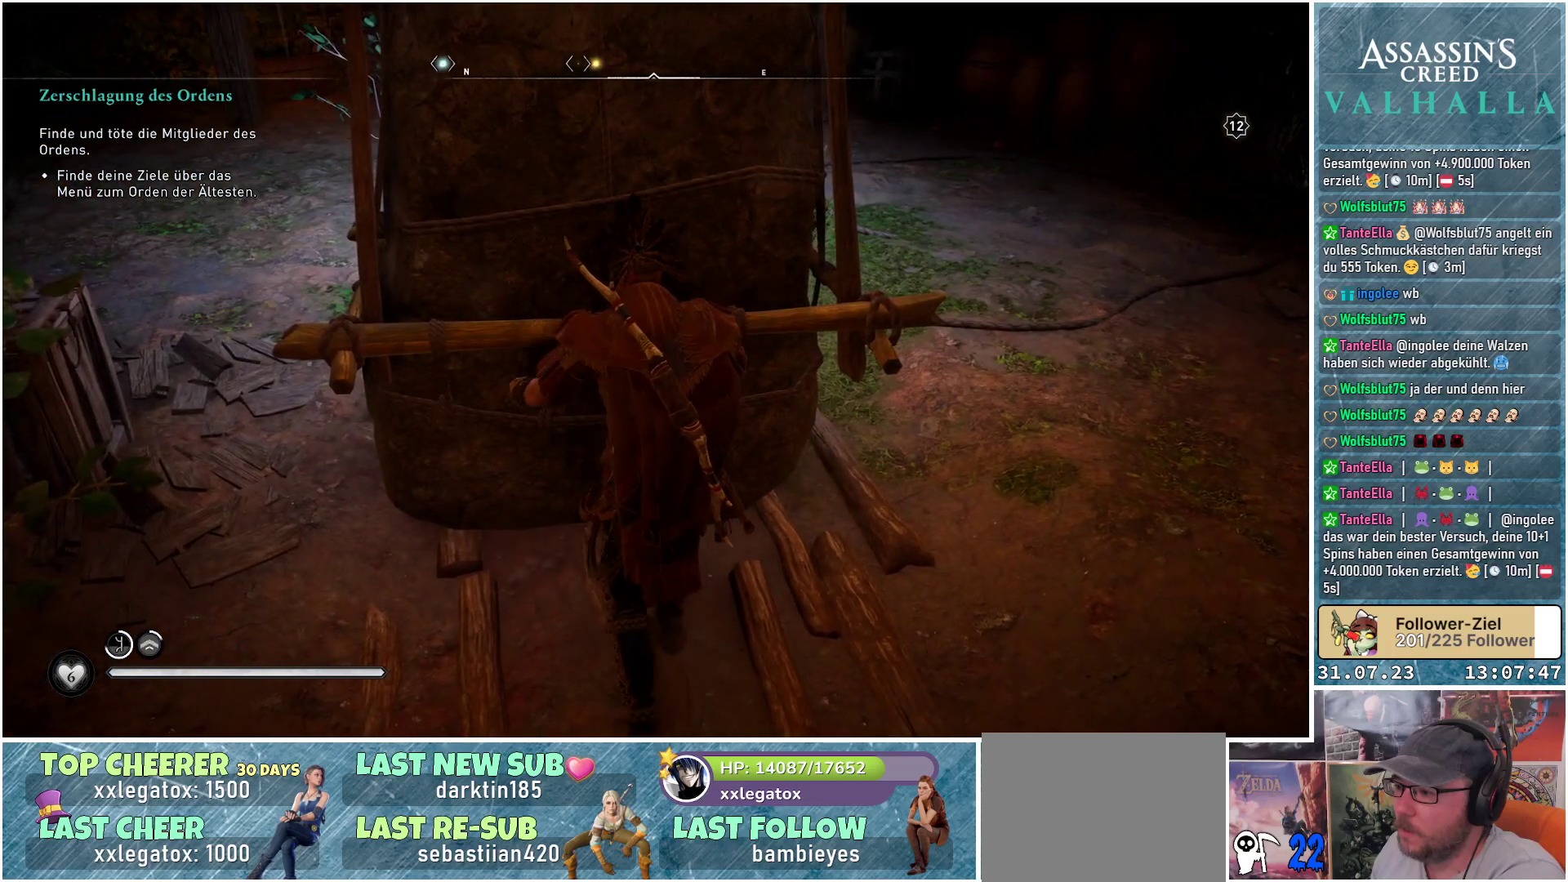
{"buttons": [], "left_stick": "right", "right_stick": "center", "events": [[233, "left_stick", "right"]]}
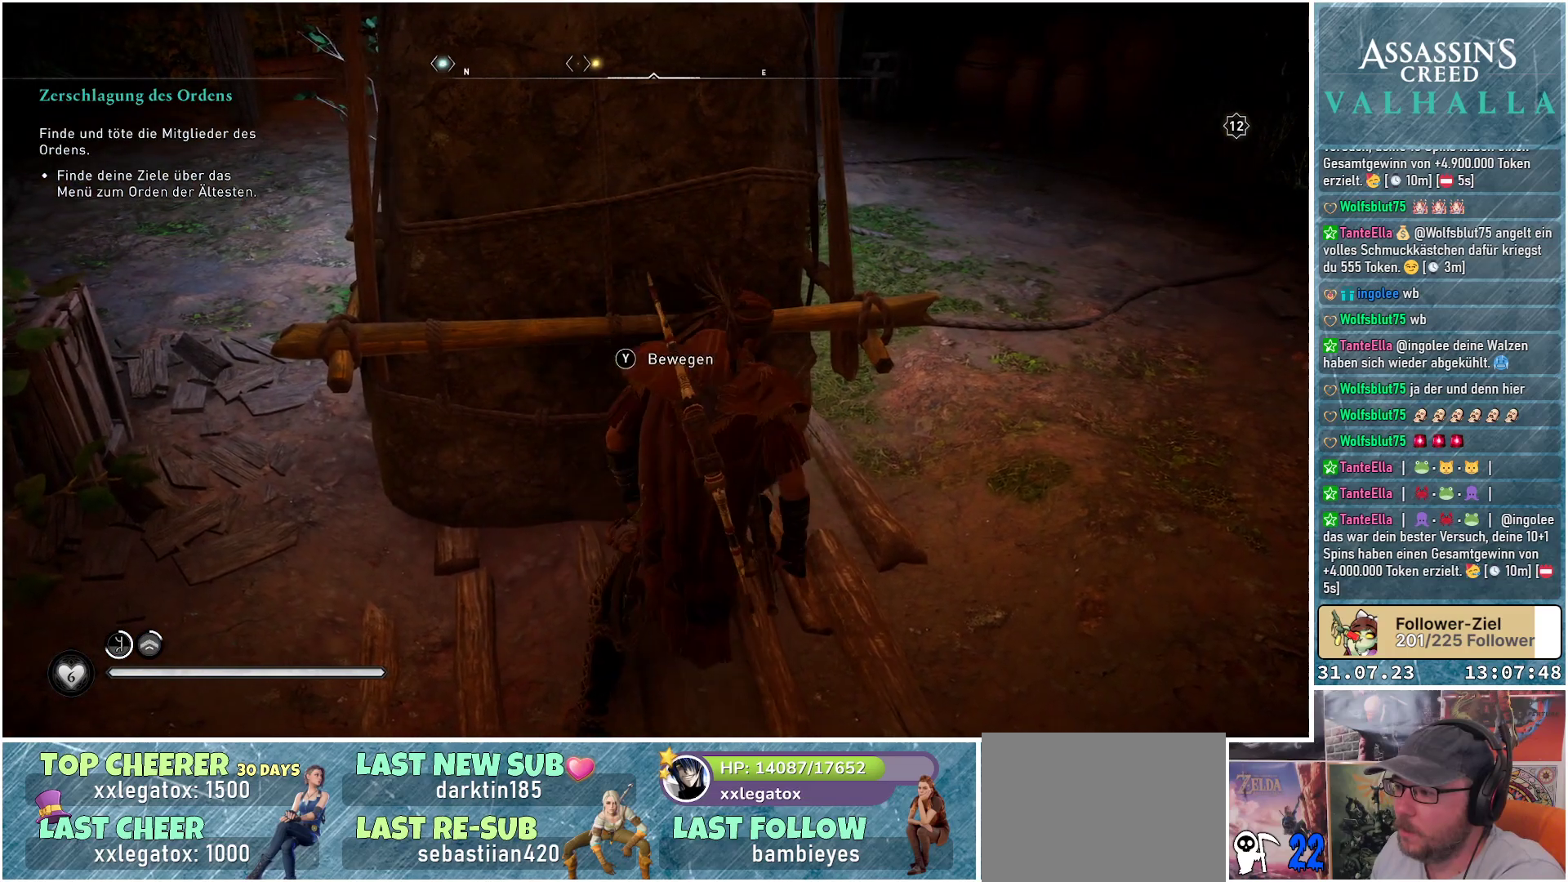
{"buttons": [], "left_stick": "up", "right_stick": "left", "events": [[17, "left_stick", "up-right"], [317, "right_stick", "left"], [467, "left_stick", "up"]]}
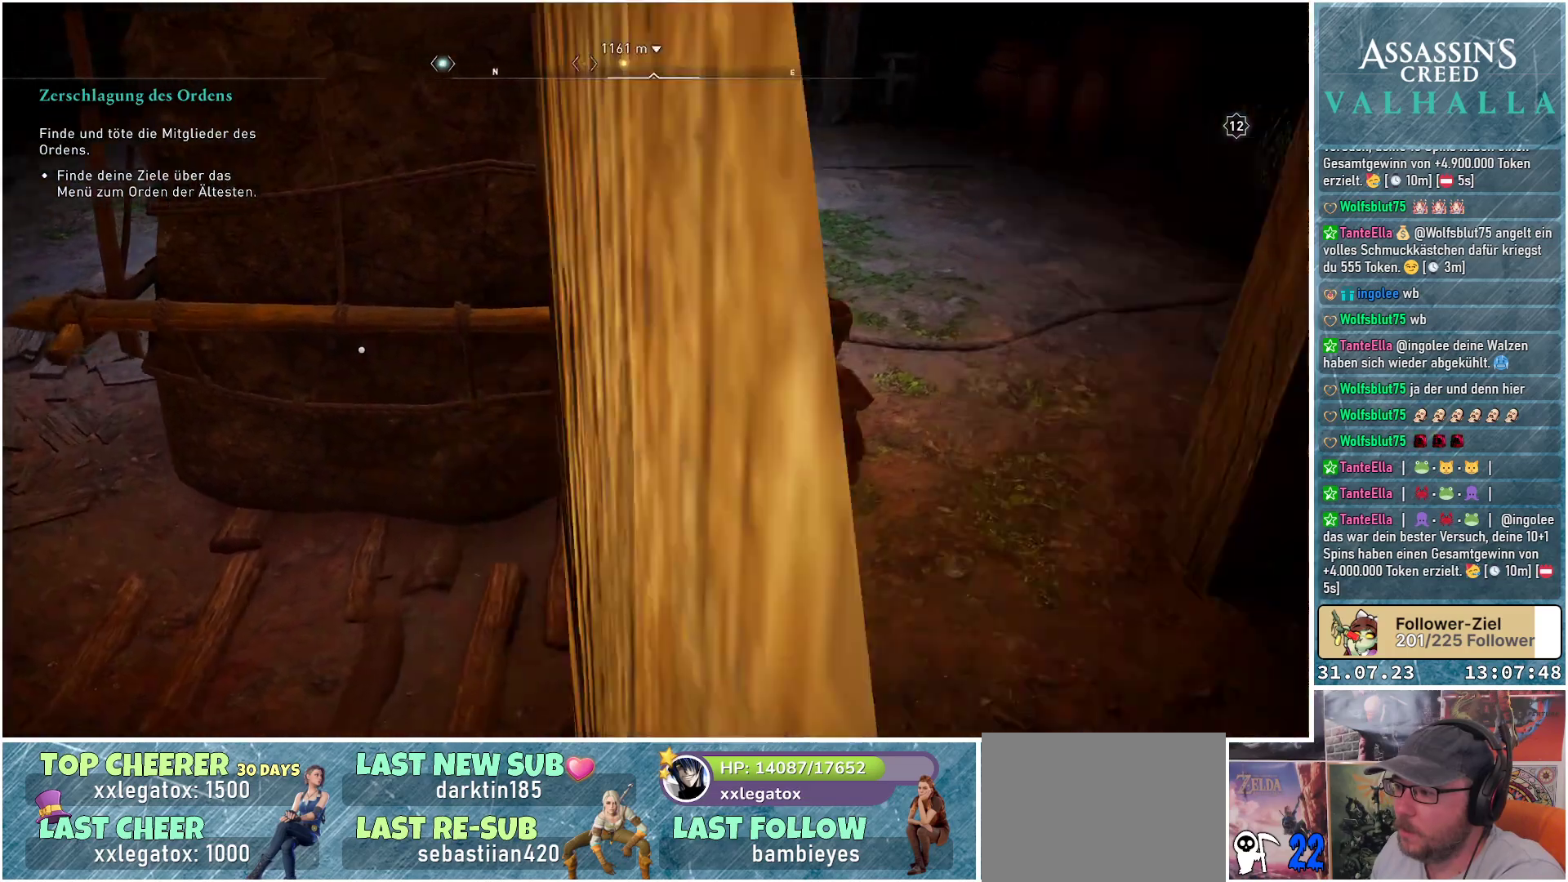
{"buttons": [], "left_stick": "up", "right_stick": "up-left", "events": [[500, "right_stick", "up-left"]]}
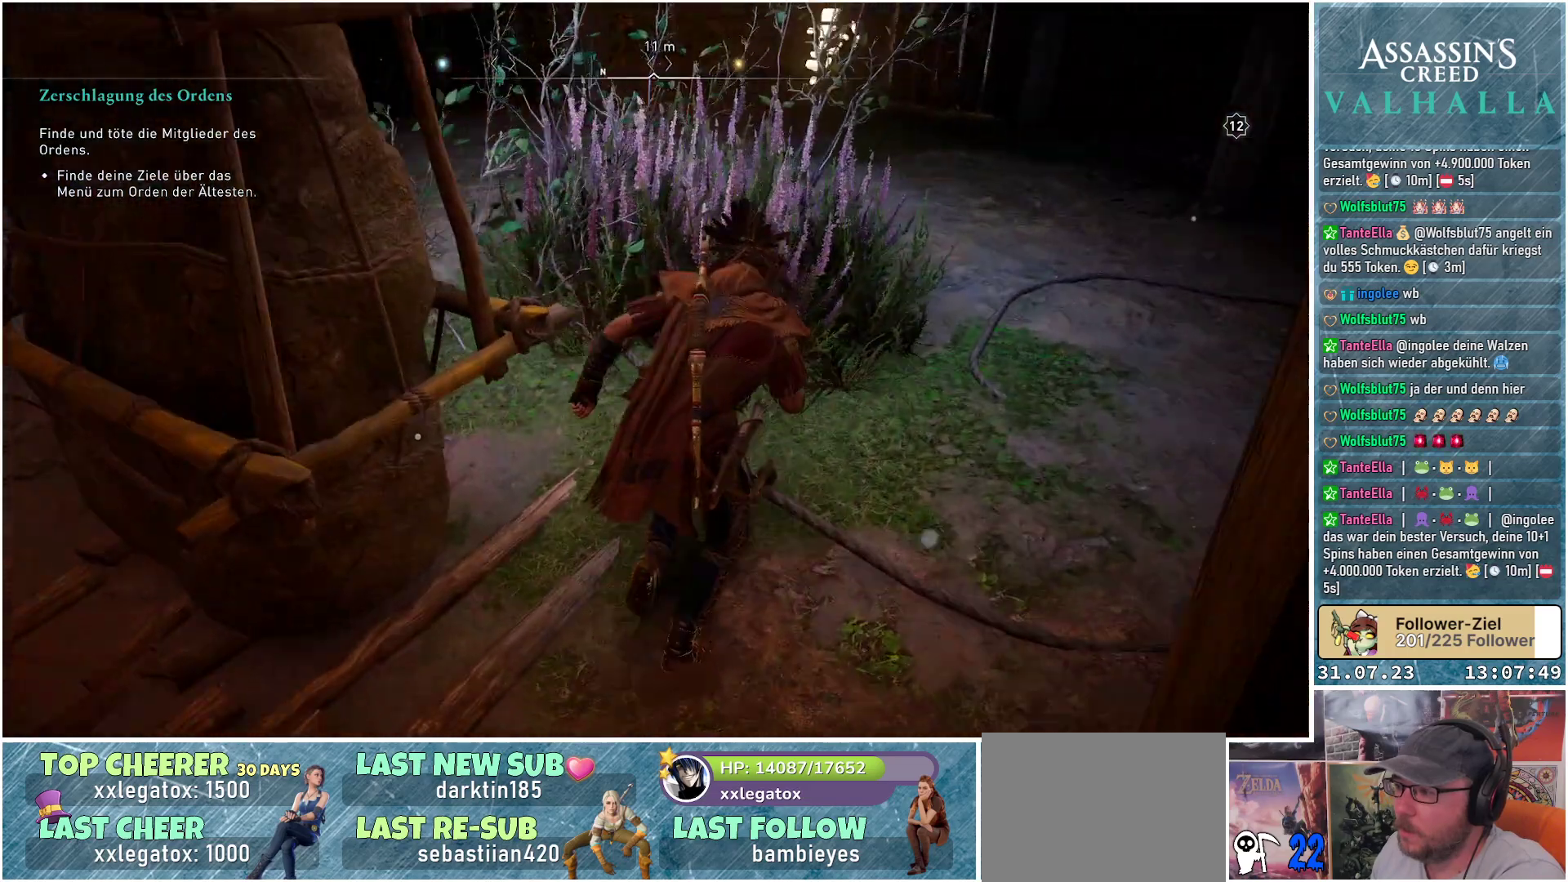
{"buttons": [], "left_stick": "up", "right_stick": "center", "events": [[283, "right_stick", "center"]]}
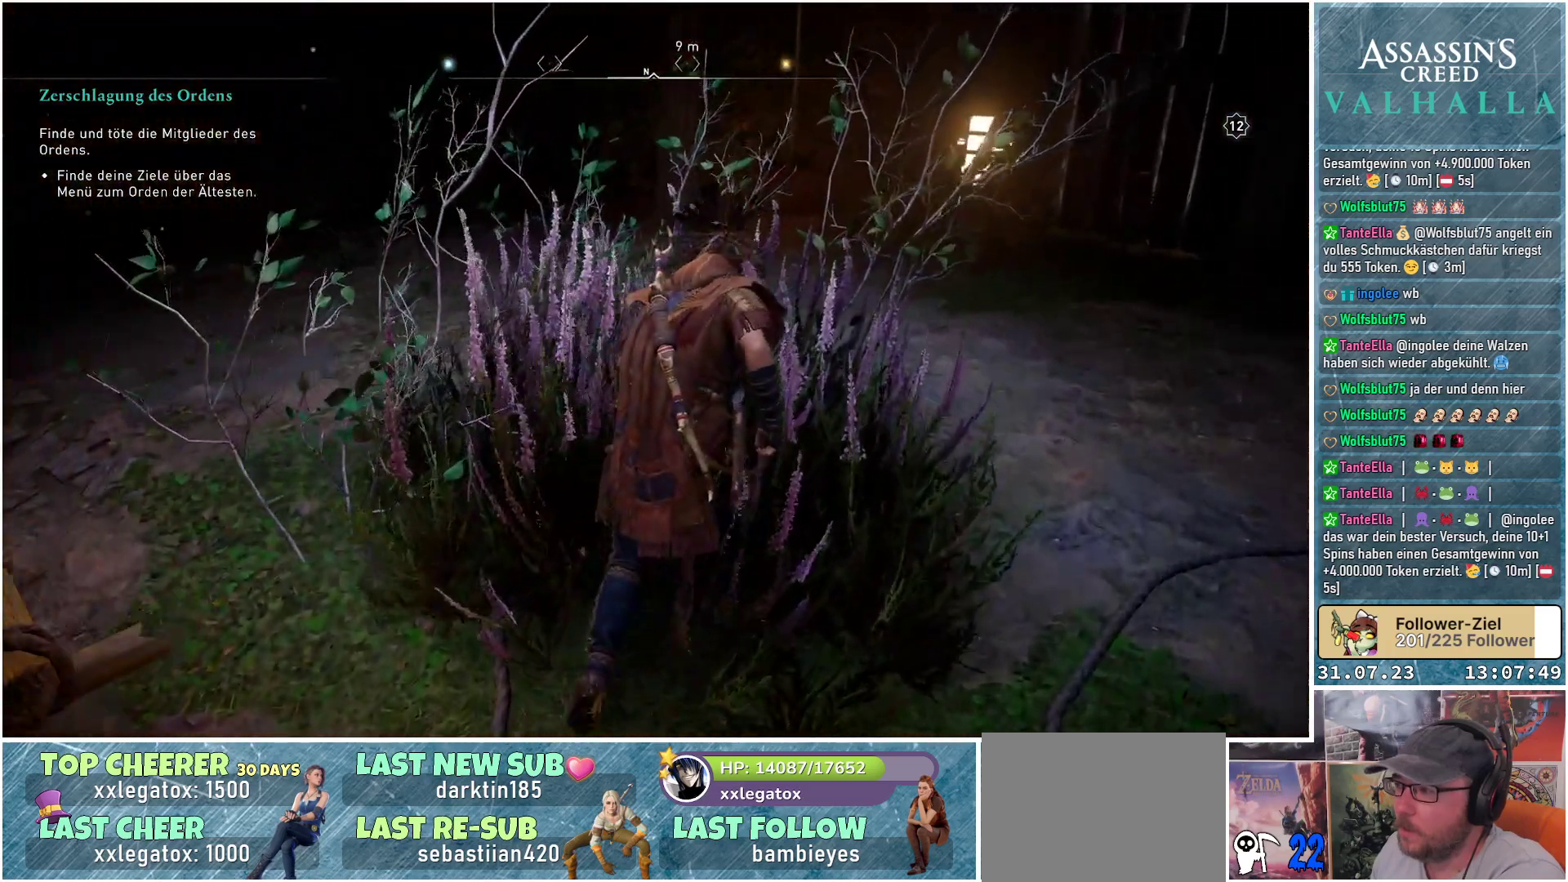
{"buttons": [], "left_stick": "up", "right_stick": "center", "events": []}
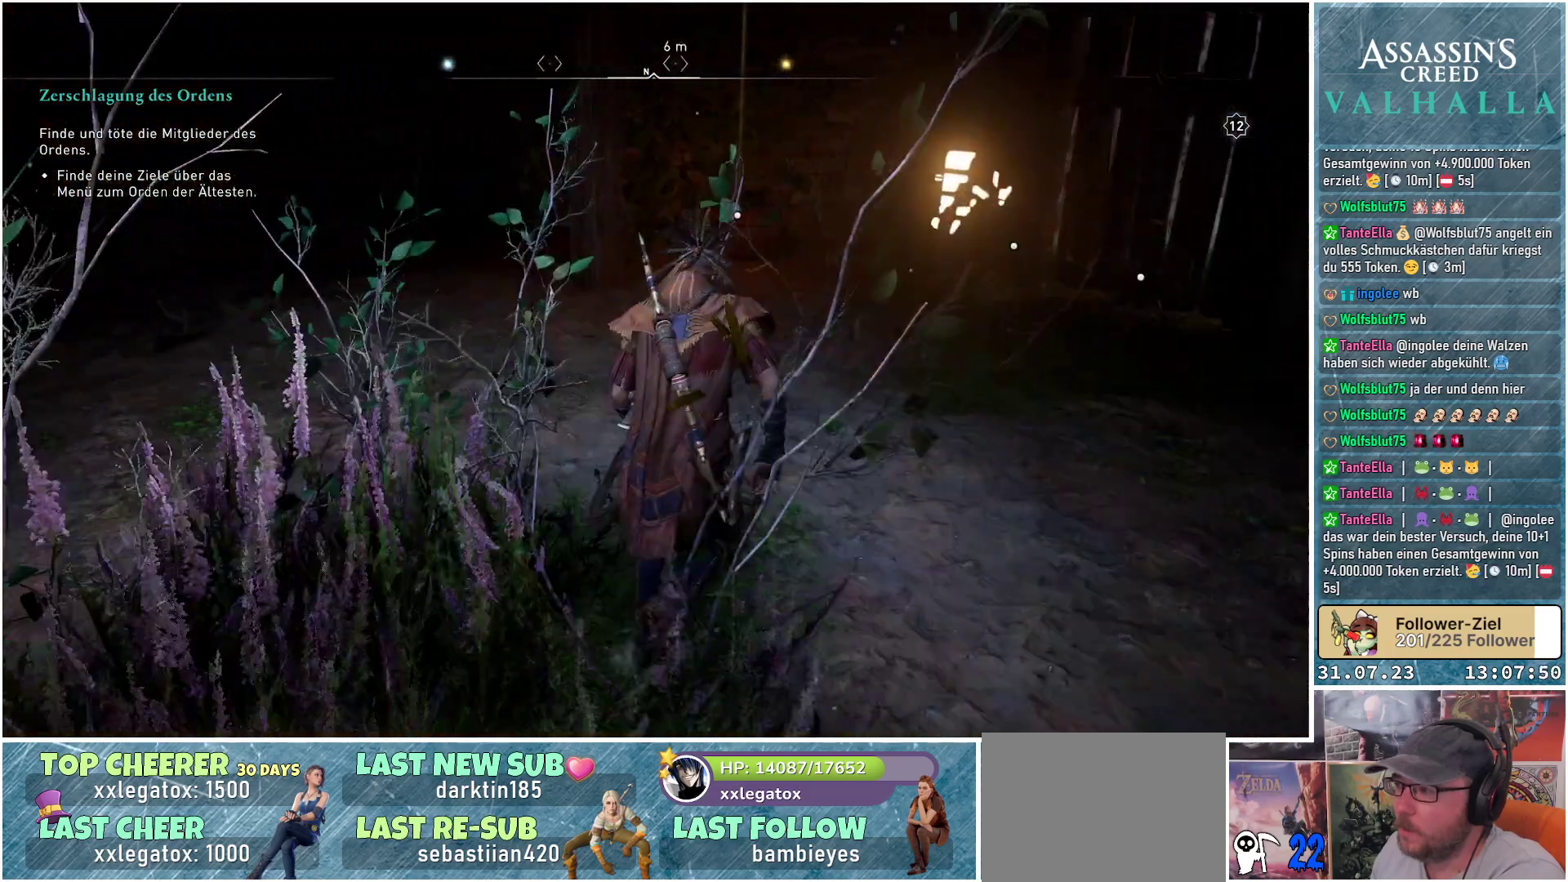
{"buttons": [], "left_stick": "up", "right_stick": "down-left", "events": [[317, "right_stick", "down-left"]]}
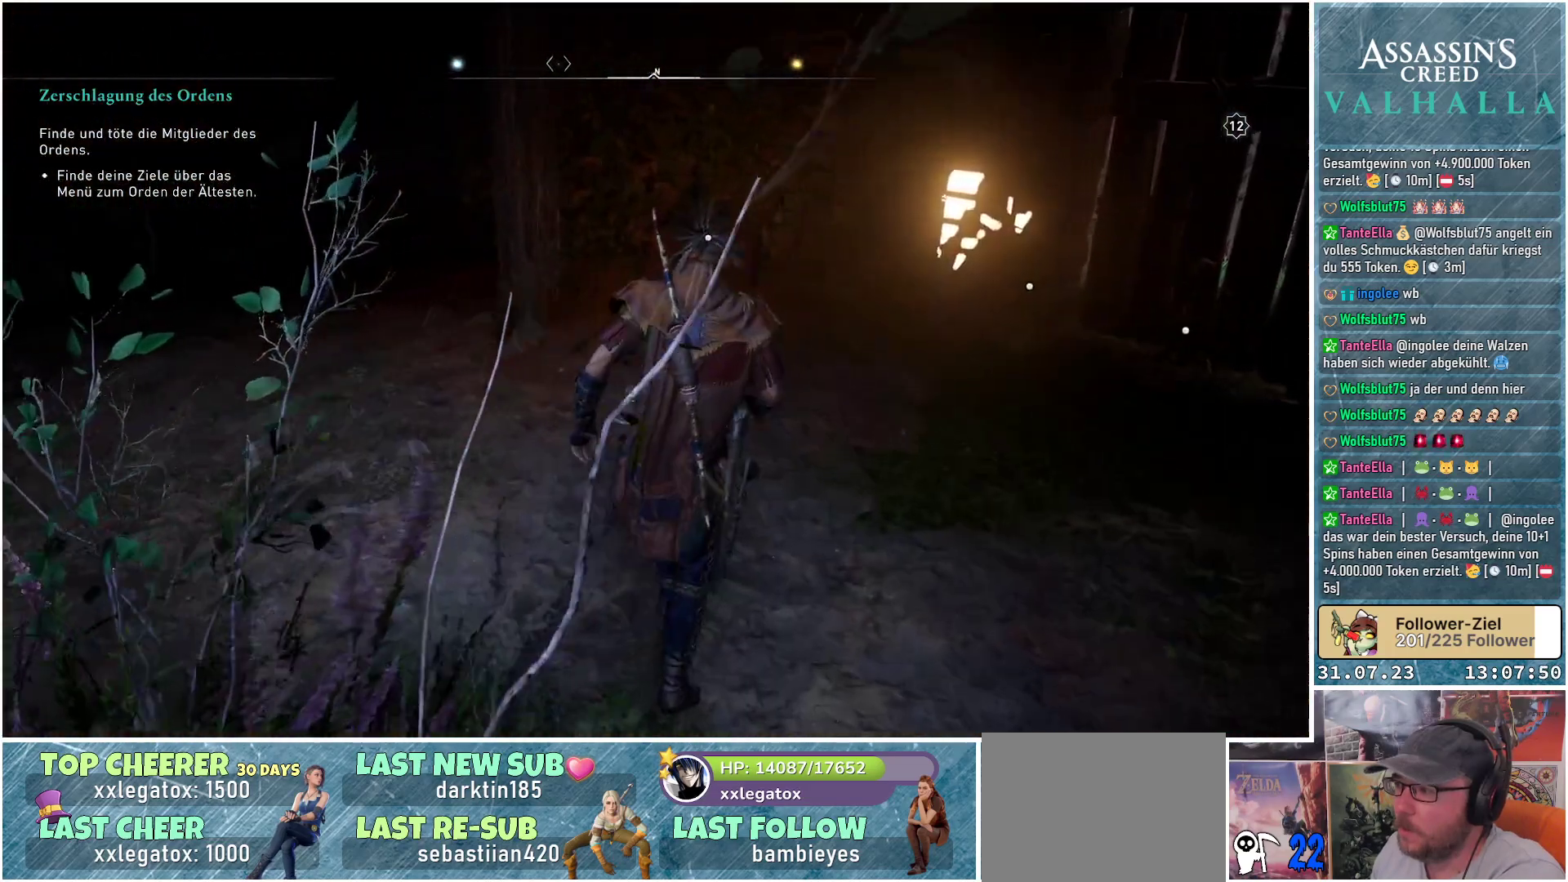
{"buttons": [], "left_stick": "up", "right_stick": "center", "events": [[283, "right_stick", "center"]]}
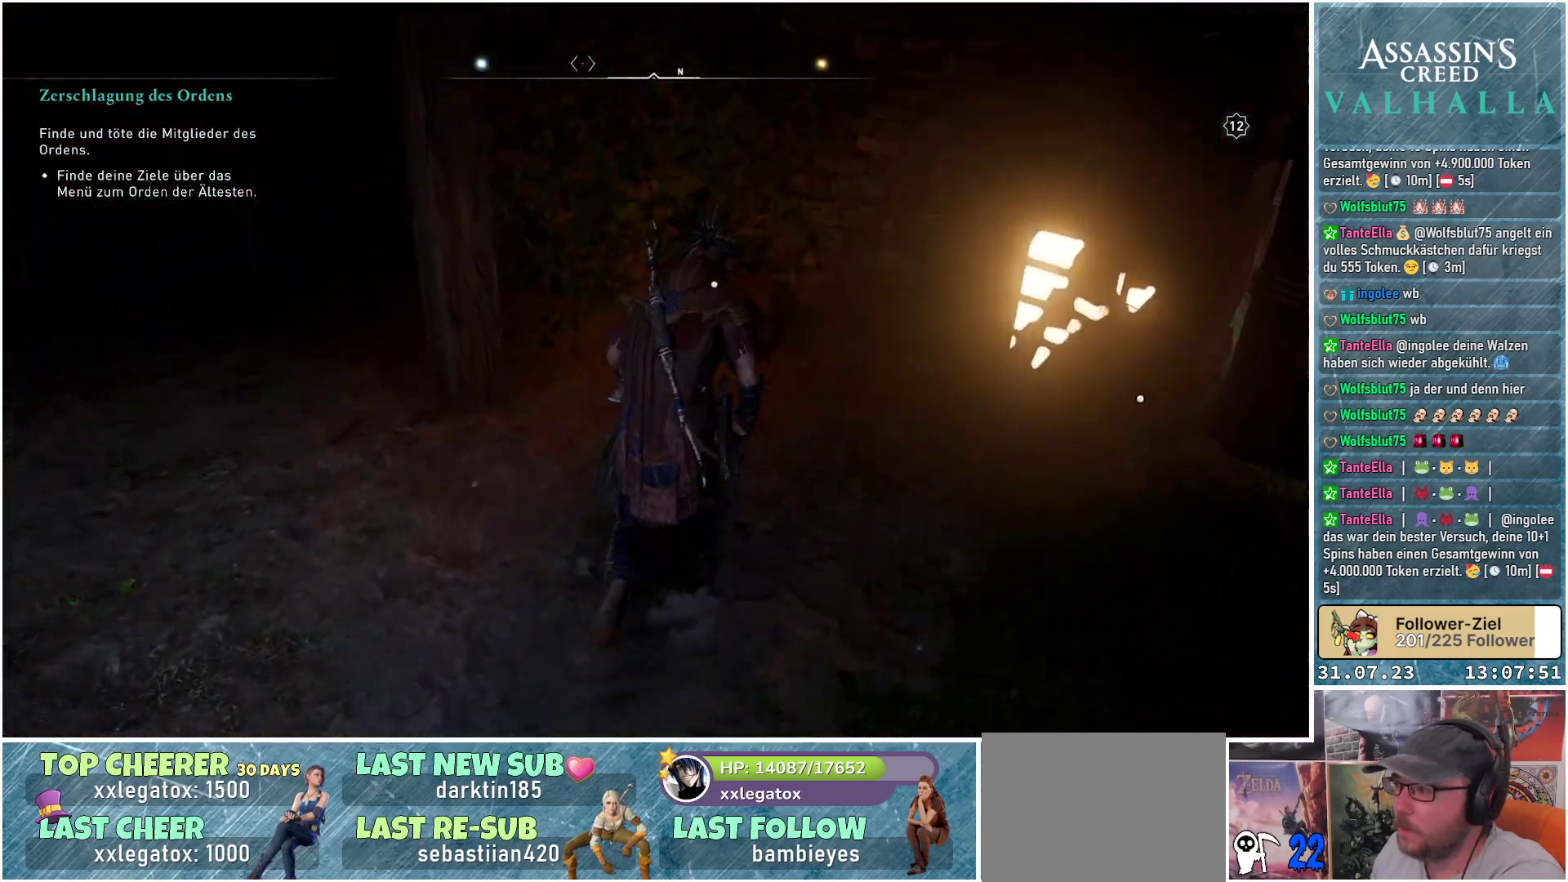
{"buttons": [], "left_stick": "center", "right_stick": "center", "events": [[183, "left_stick", "center"], [267, "Y", "down"], [400, "Y", "up"]]}
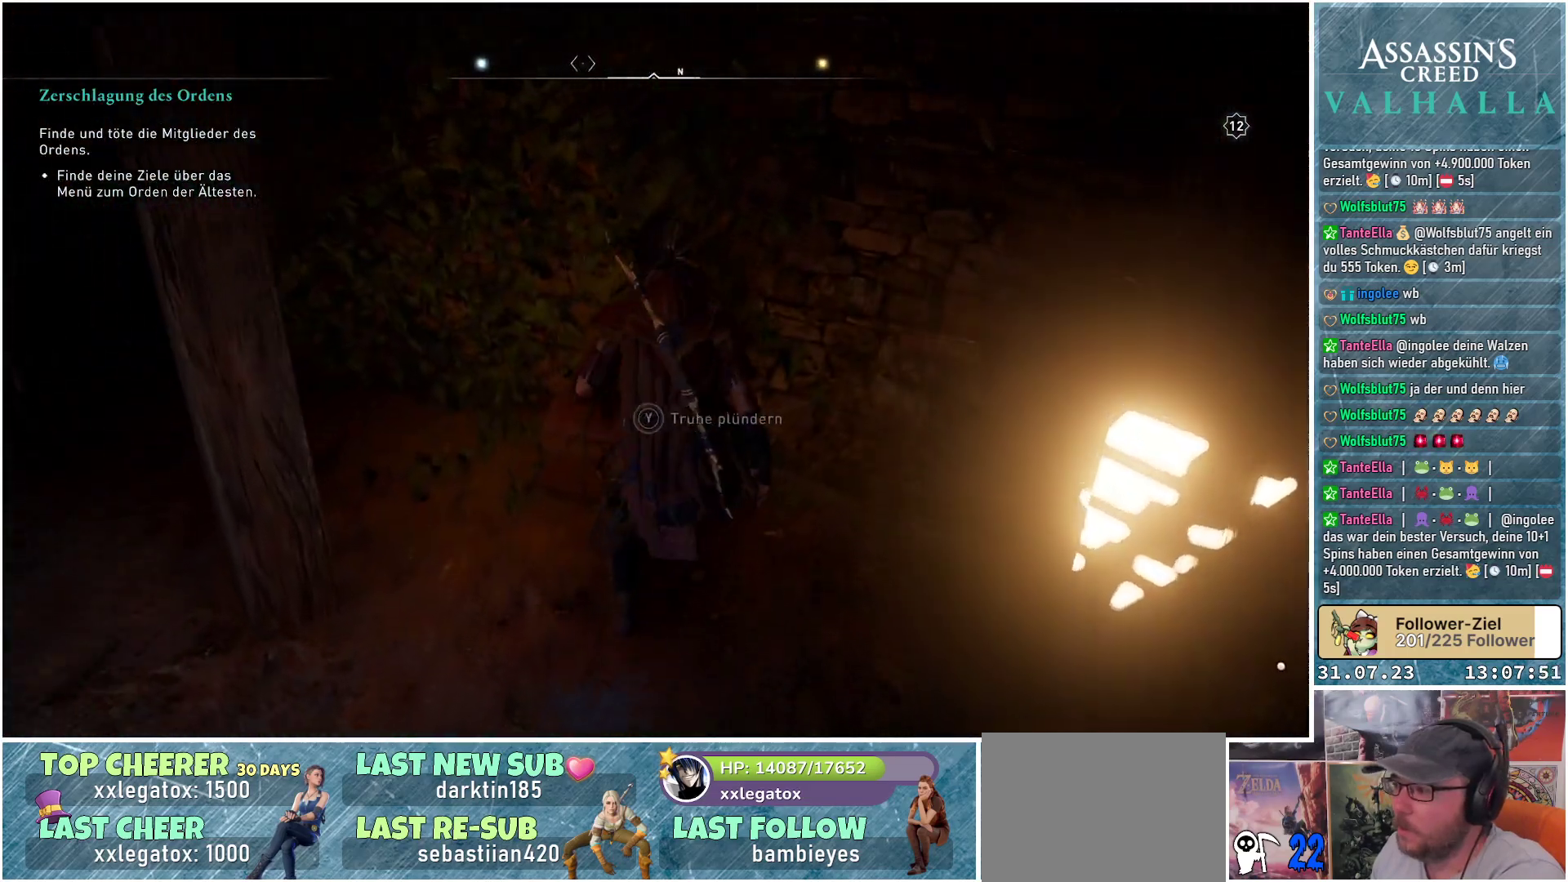
{"buttons": ["Y"], "left_stick": "center", "right_stick": "center", "events": [[417, "Y", "down"]]}
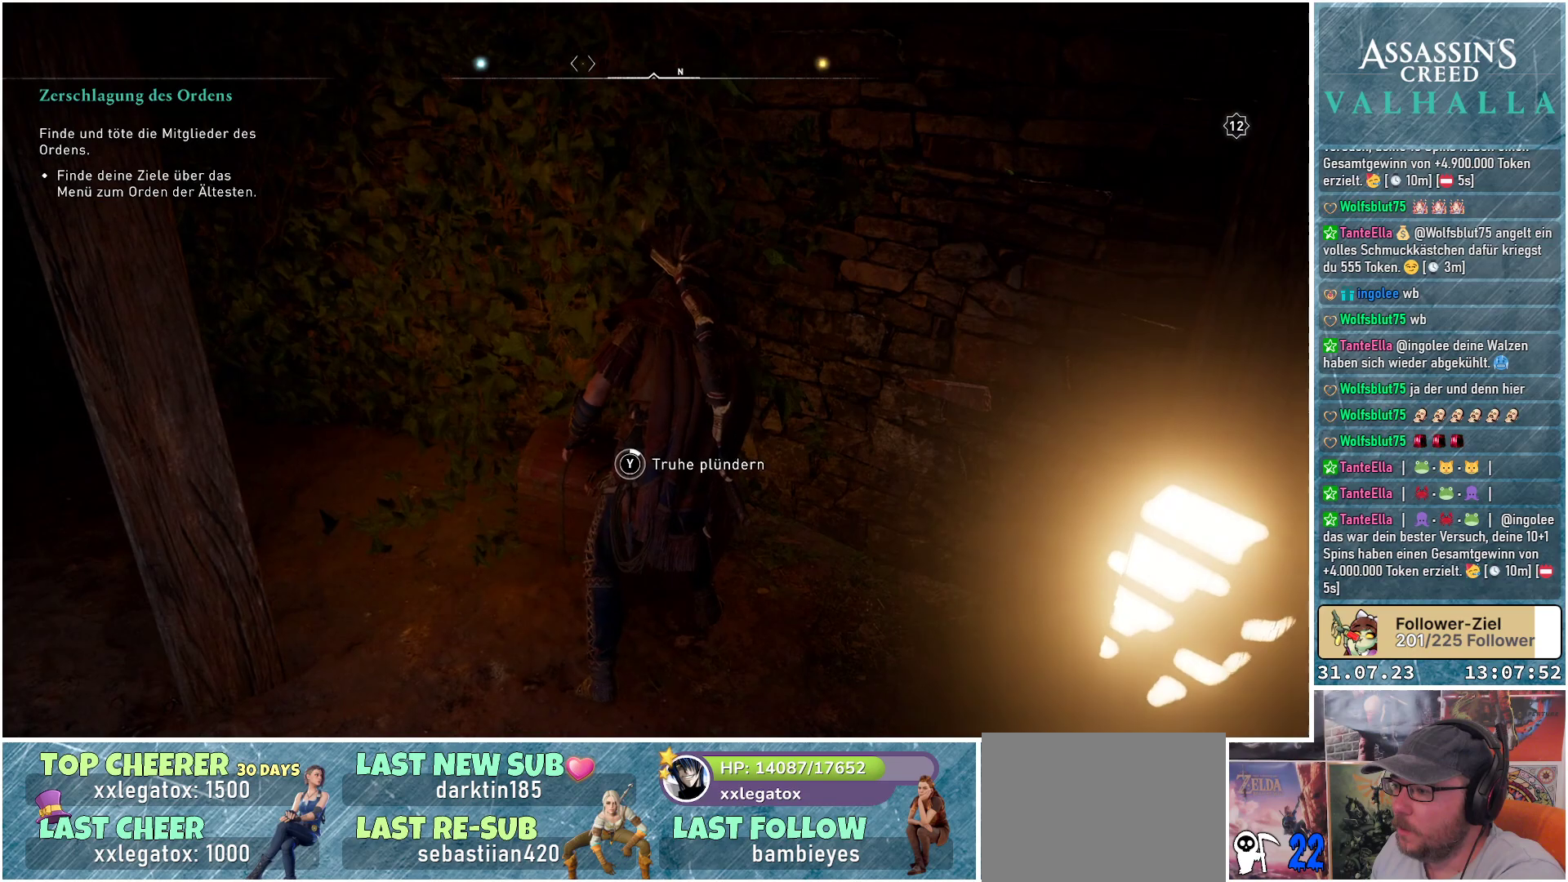
{"buttons": ["Y"], "left_stick": "center", "right_stick": "center", "events": []}
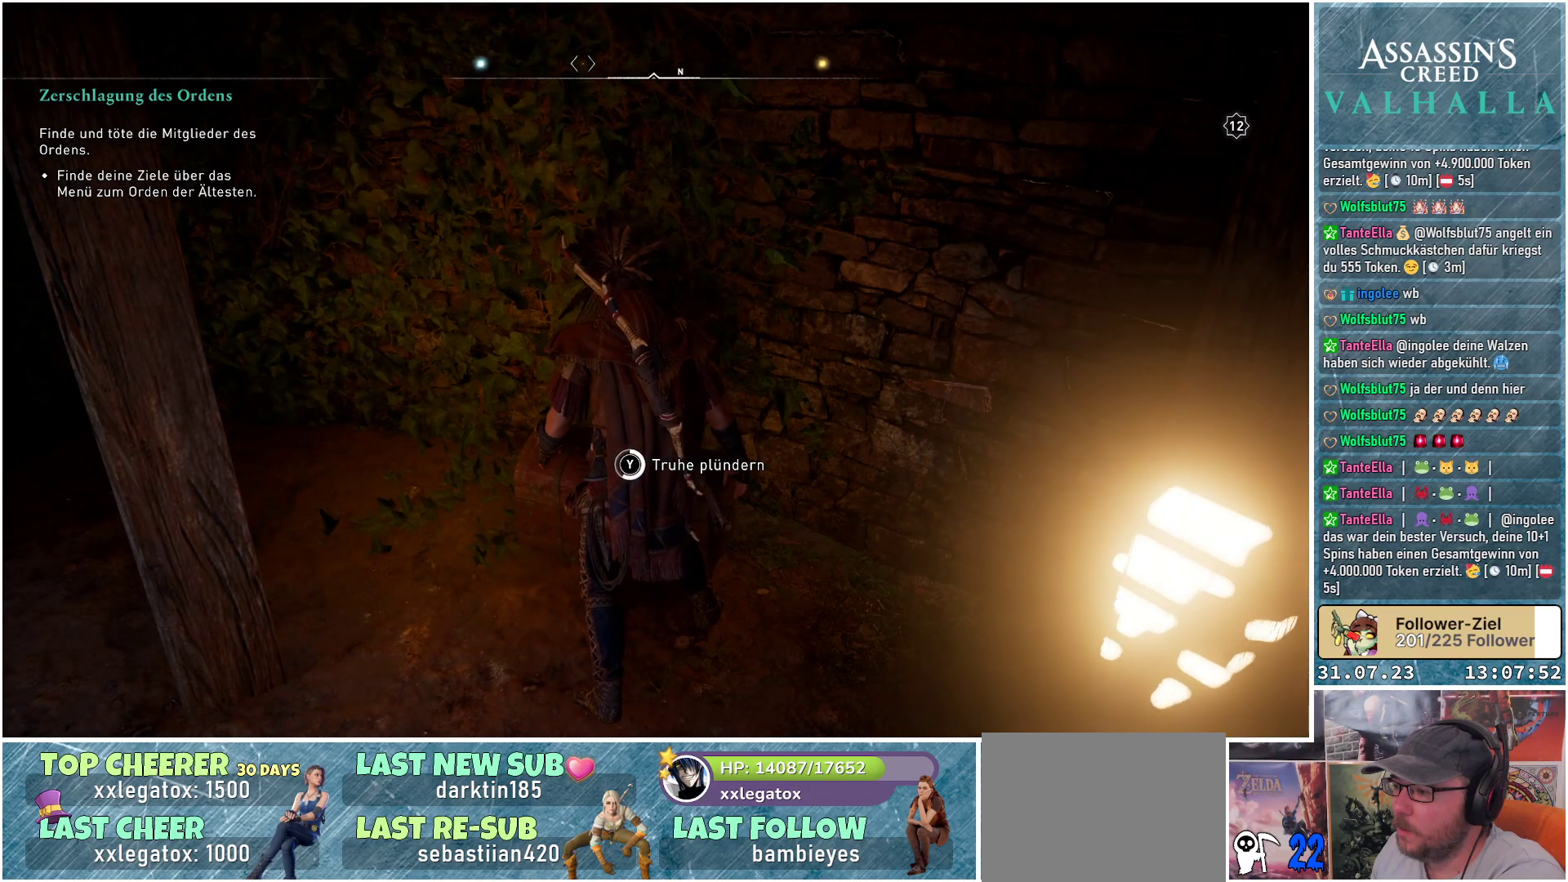
{"buttons": ["Y"], "left_stick": "center", "right_stick": "center", "events": []}
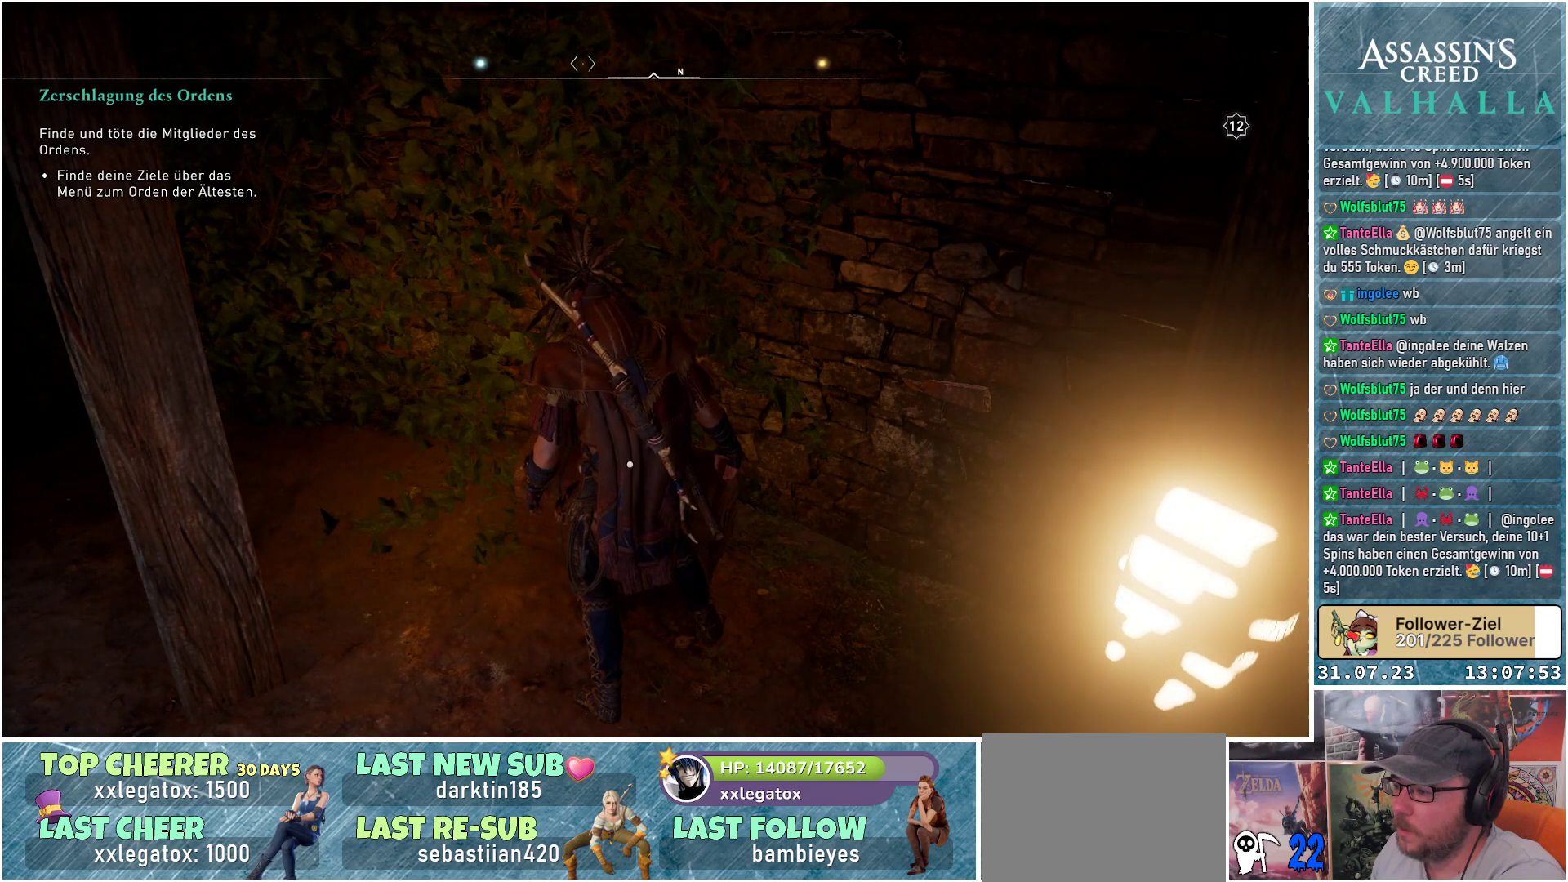
{"buttons": [], "left_stick": "down-right", "right_stick": "right", "events": [[150, "Y", "up"], [333, "left_stick", "down"], [450, "right_stick", "right"], [483, "left_stick", "down-right"]]}
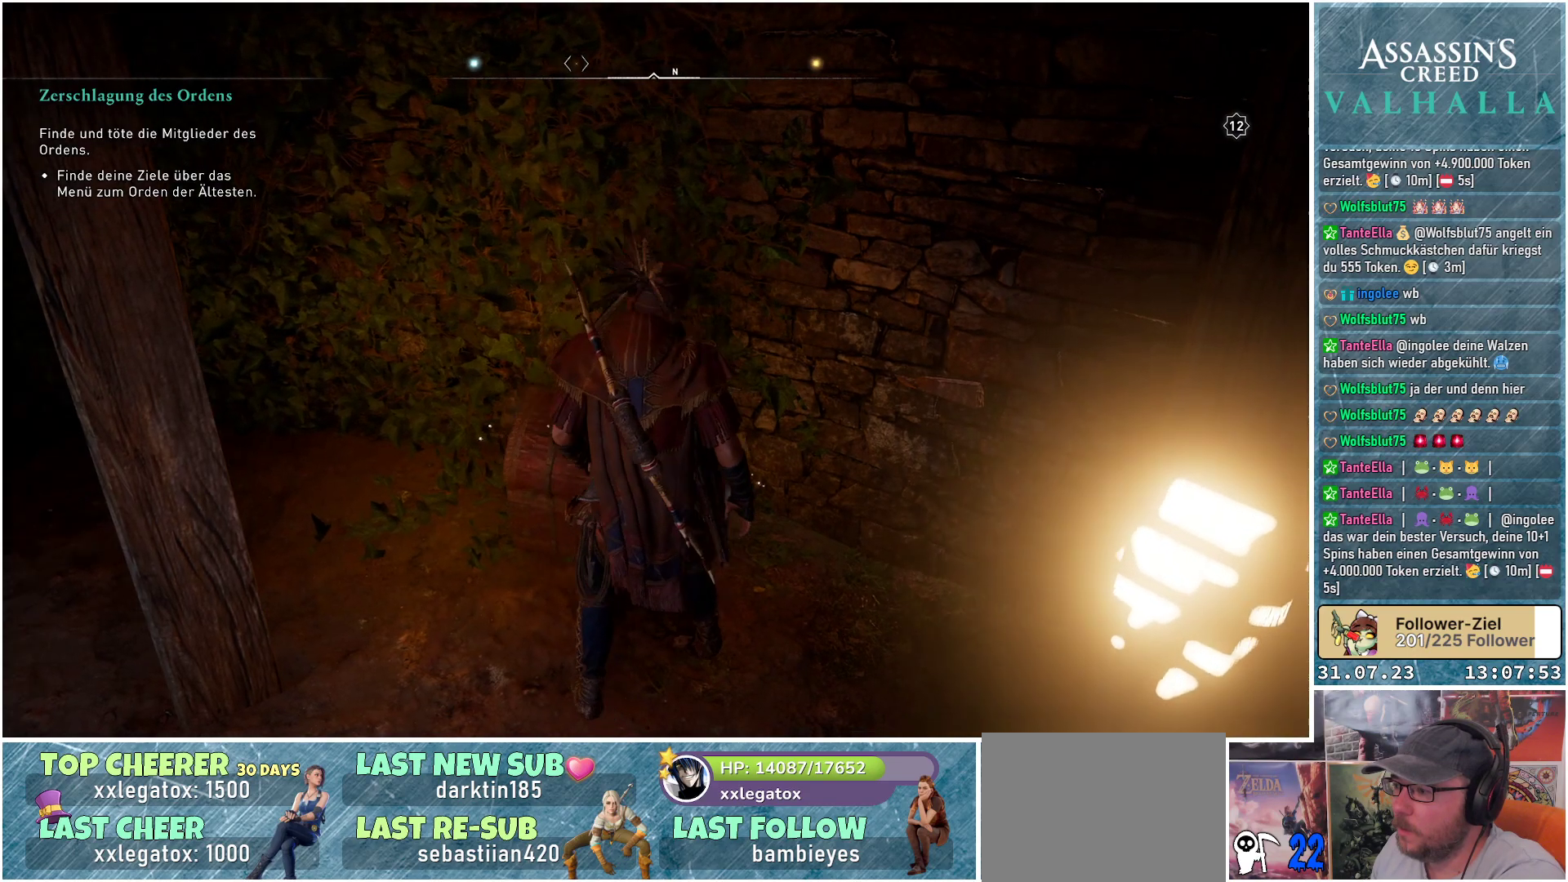
{"buttons": [], "left_stick": "right", "right_stick": "center", "events": [[467, "left_stick", "right"], [483, "right_stick", "center"]]}
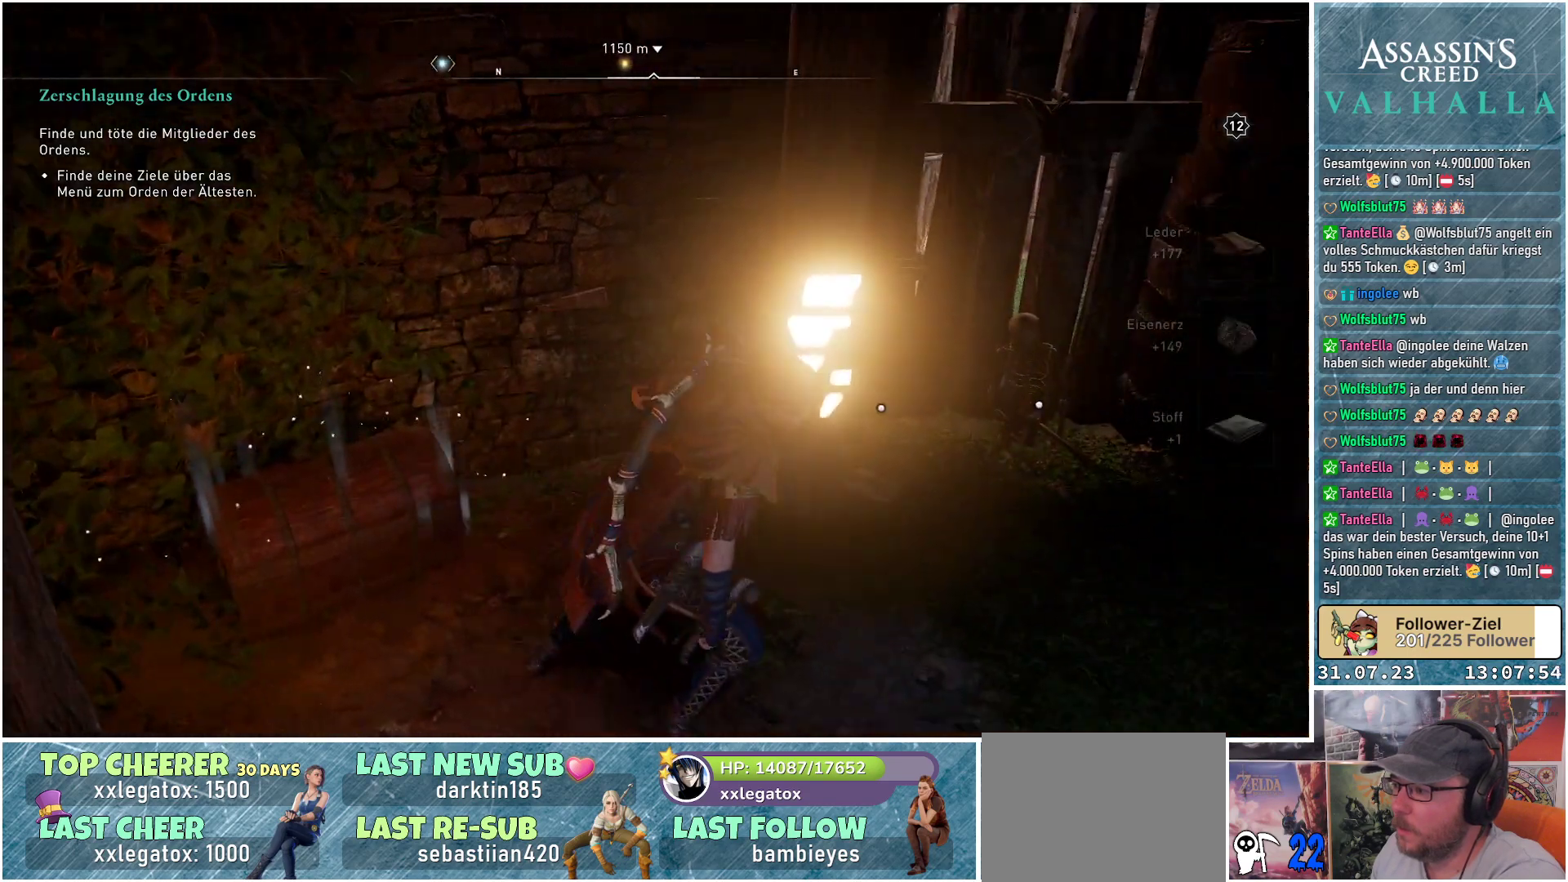
{"buttons": [], "left_stick": "up", "right_stick": "center", "events": [[17, "left_stick", "up-right"], [433, "left_stick", "up"]]}
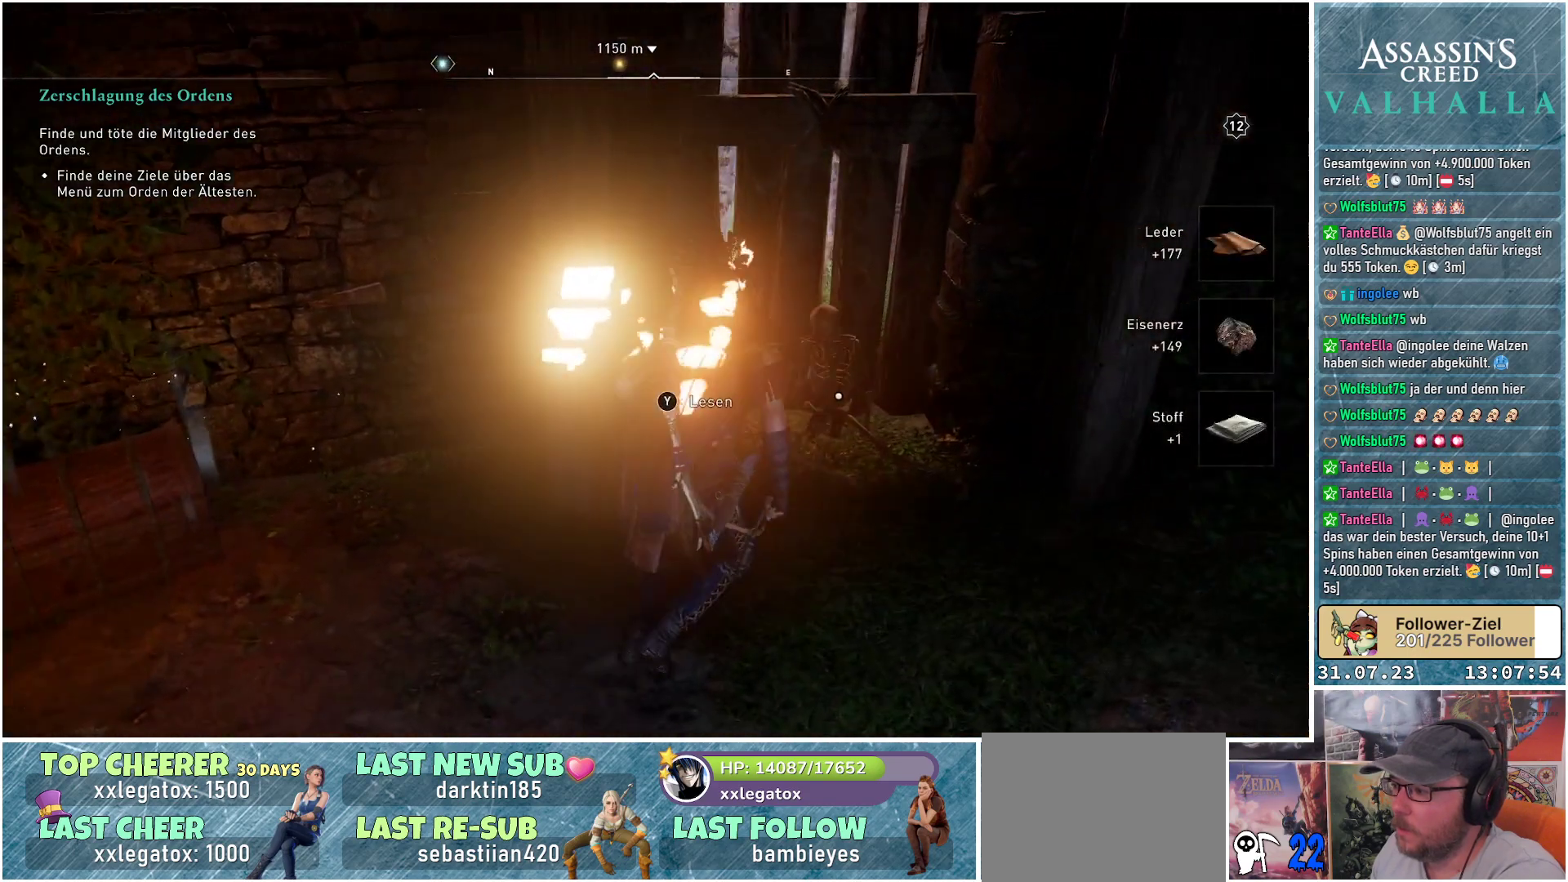
{"buttons": ["Y"], "left_stick": "center", "right_stick": "center", "events": [[267, "left_stick", "center"], [500, "Y", "down"]]}
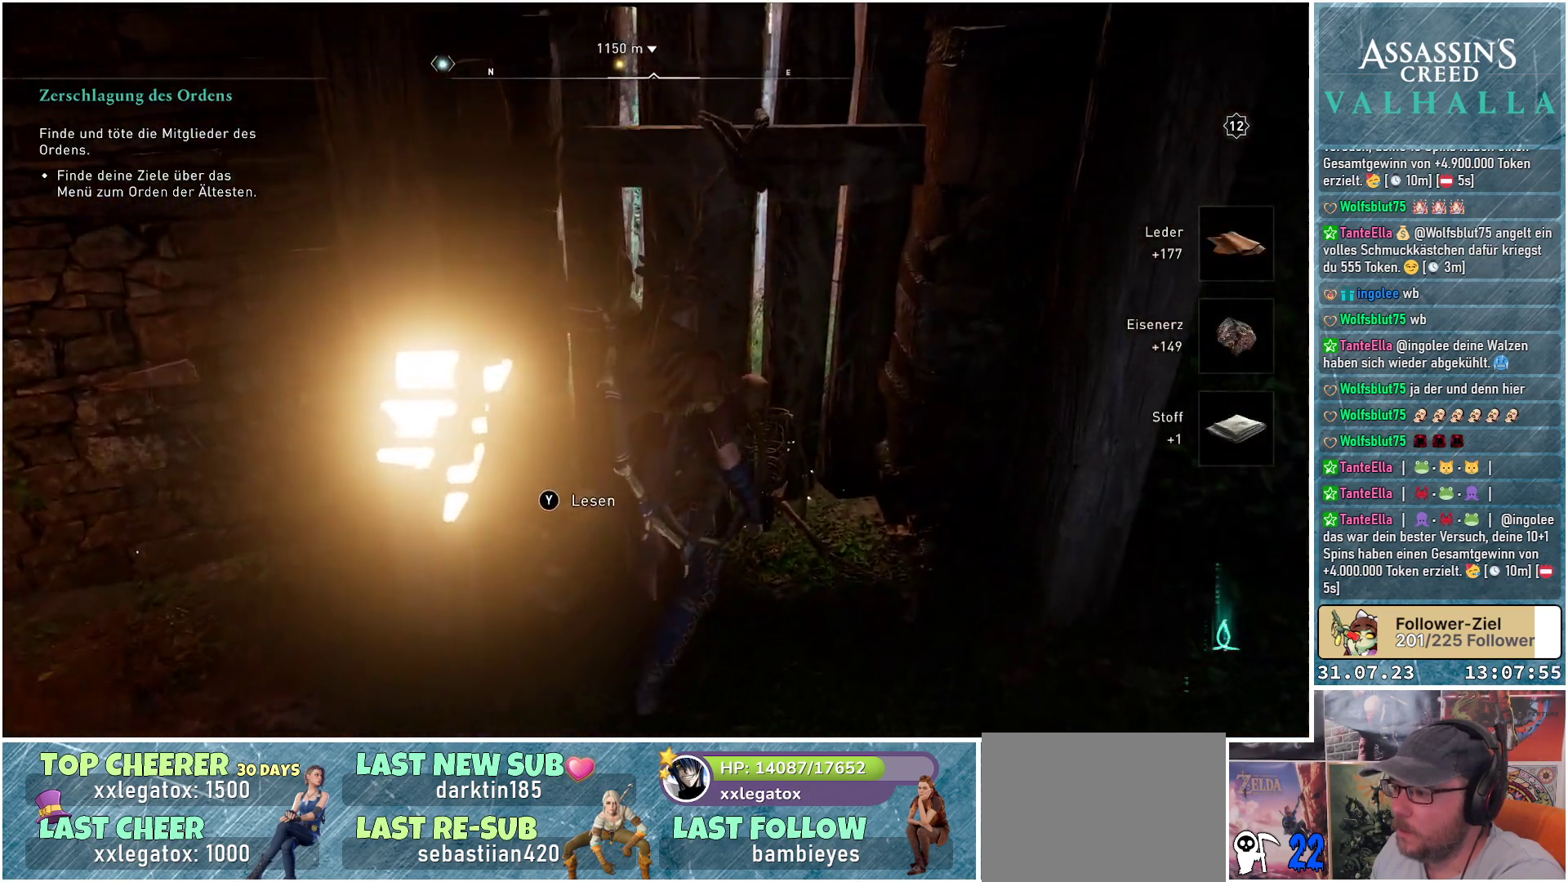
{"buttons": [], "left_stick": "center", "right_stick": "center", "events": [[50, "Y", "up"]]}